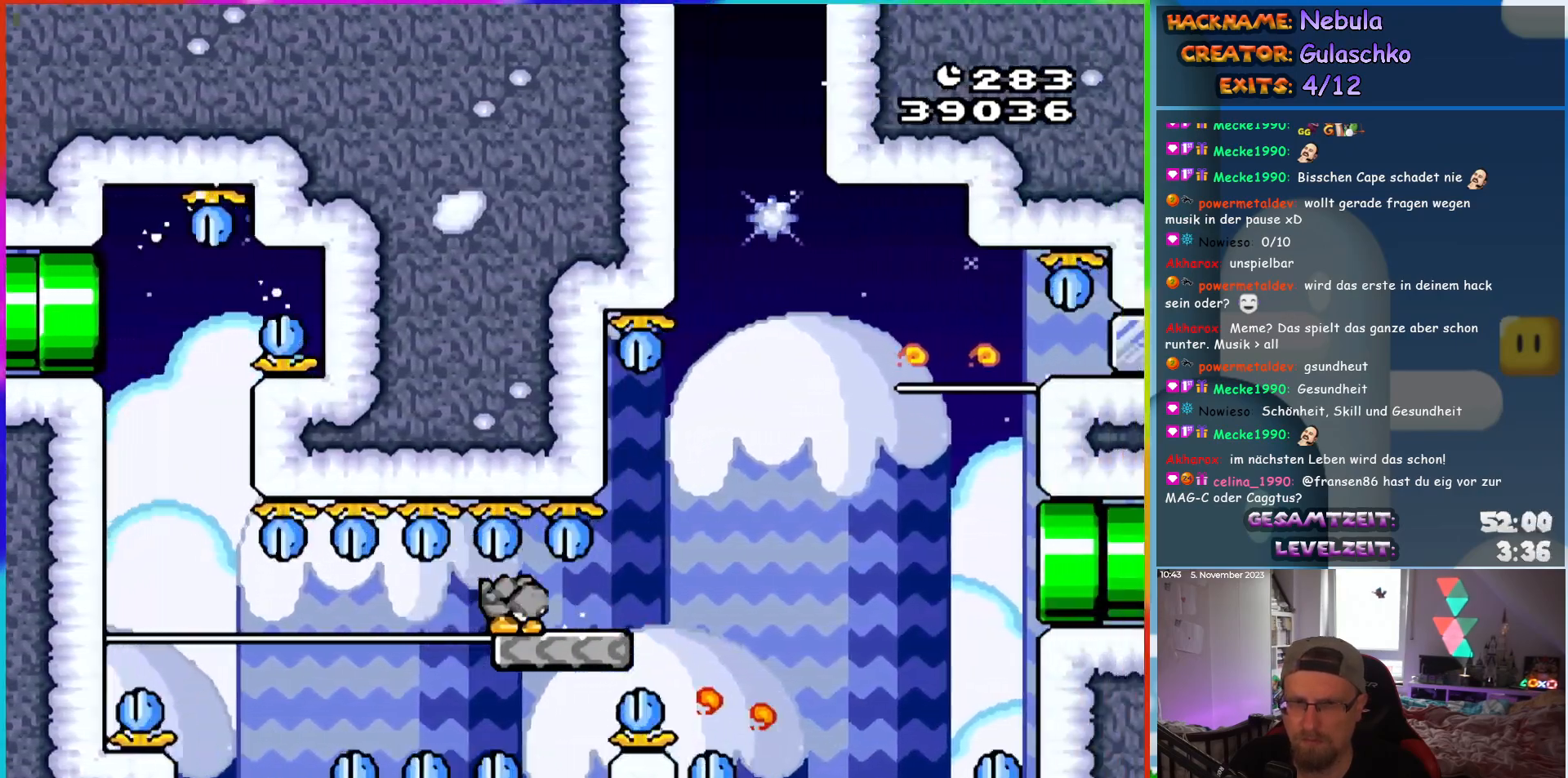
Gameplay with a controller (Nintendo layout); each line is a JSON object with the inputs held at the frame after it. "events" lists button and stick changes between this image and that frame as [ms after this image, input, new state], when the widget could be followed in between. Not read: L1 L3 R3.
{"buttons": ["Y", "DPAD_RIGHT"], "events": [[100, "DPAD_RIGHT", "down"], [333, "DPAD_DOWN", "up"]]}
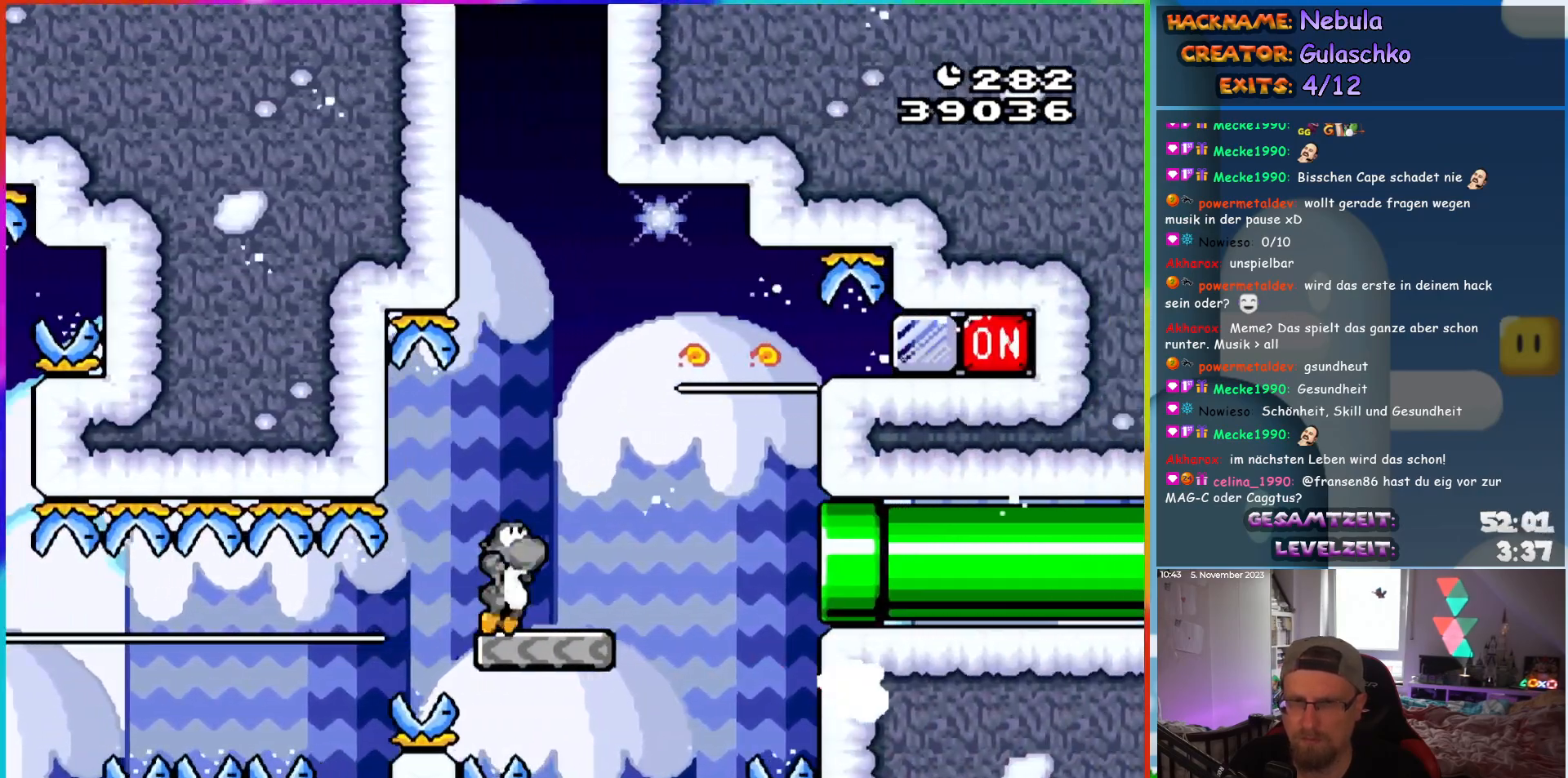
{"buttons": ["DPAD_RIGHT"], "events": [[17, "B", "down"], [300, "Y", "up"], [317, "B", "up"], [400, "Y", "down"], [450, "Y", "up"]]}
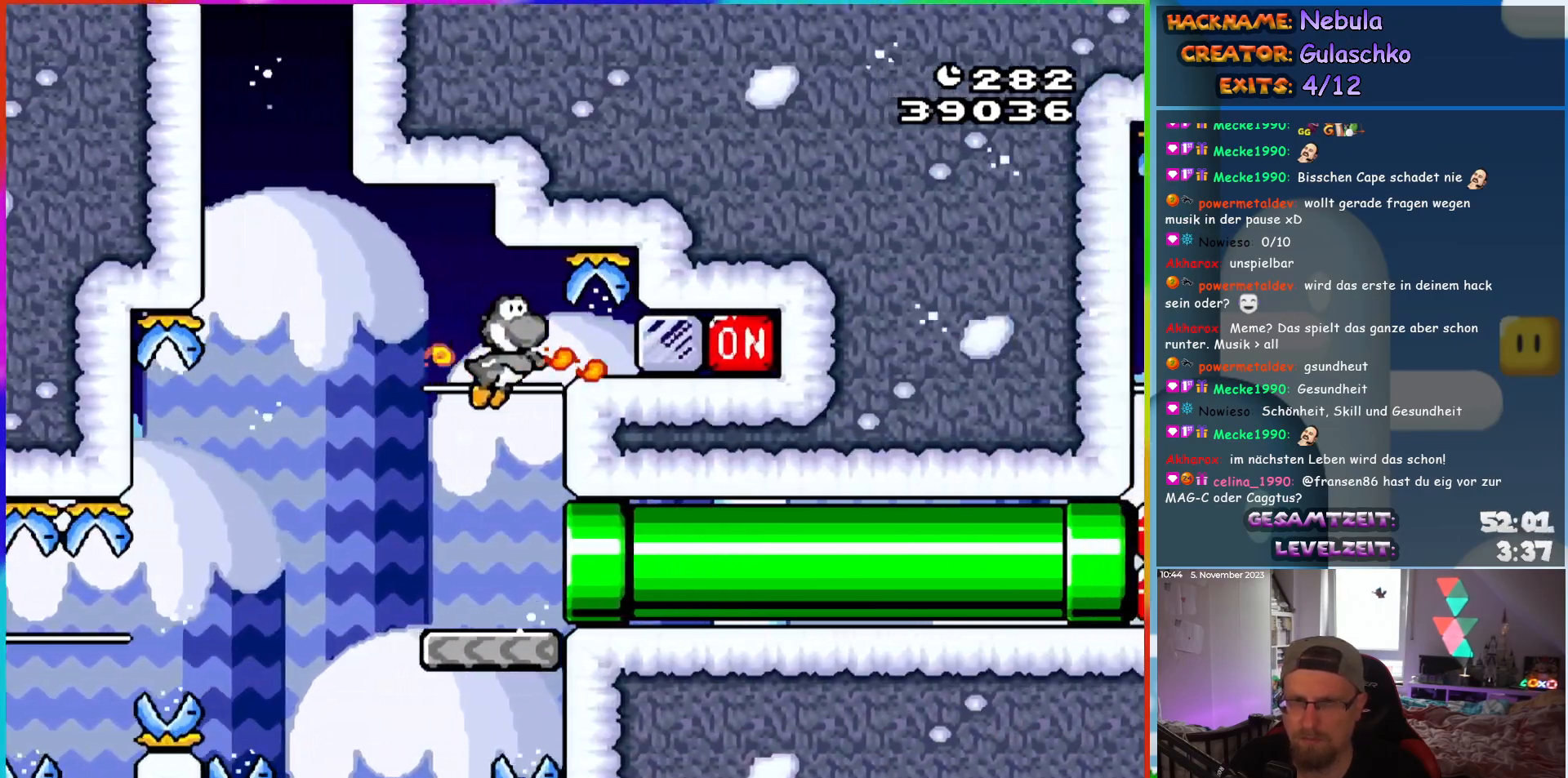
{"buttons": ["Y", "DPAD_RIGHT"], "events": [[17, "Y", "down"]]}
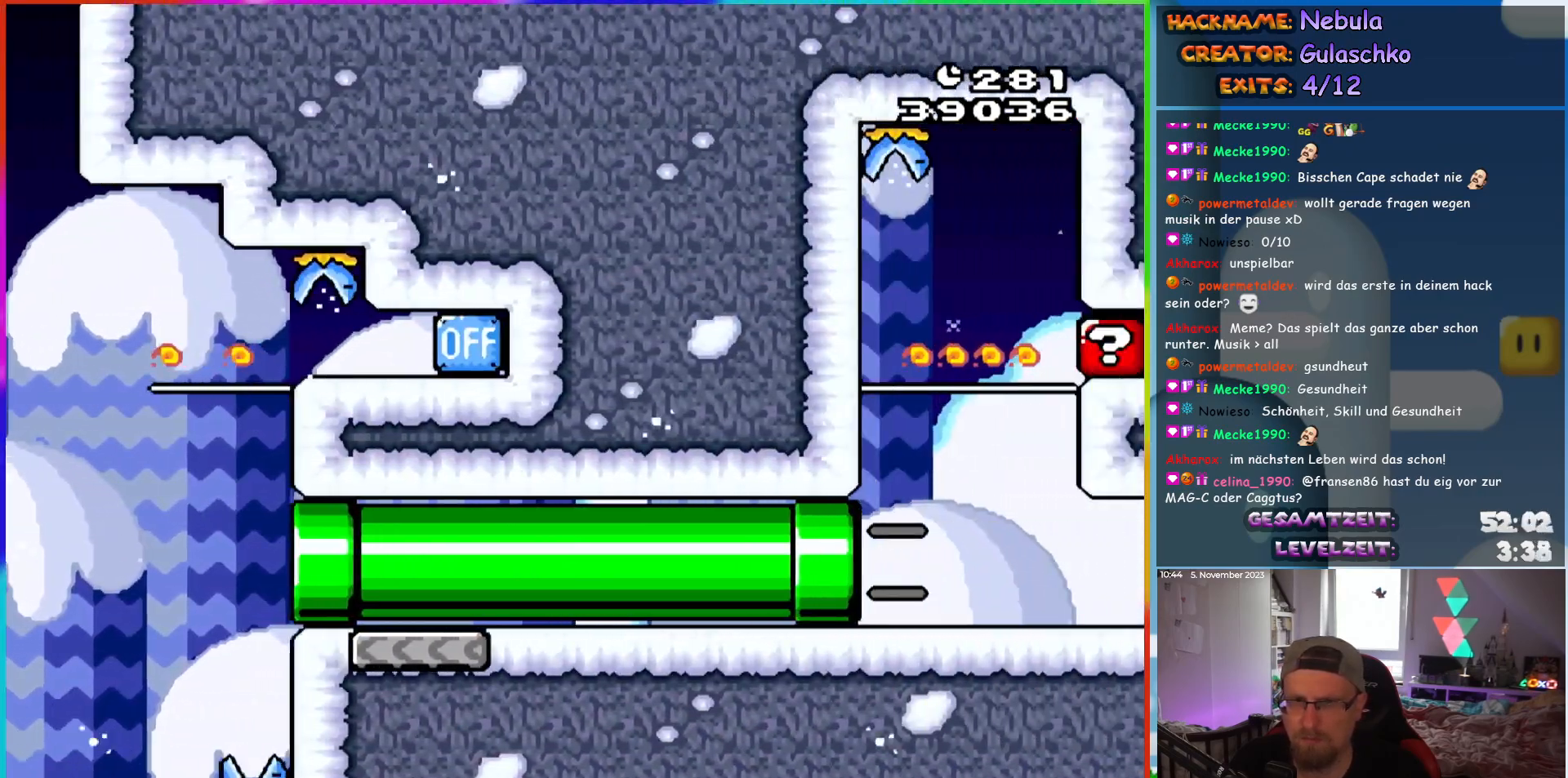
{"buttons": ["Y", "DPAD_RIGHT"], "events": []}
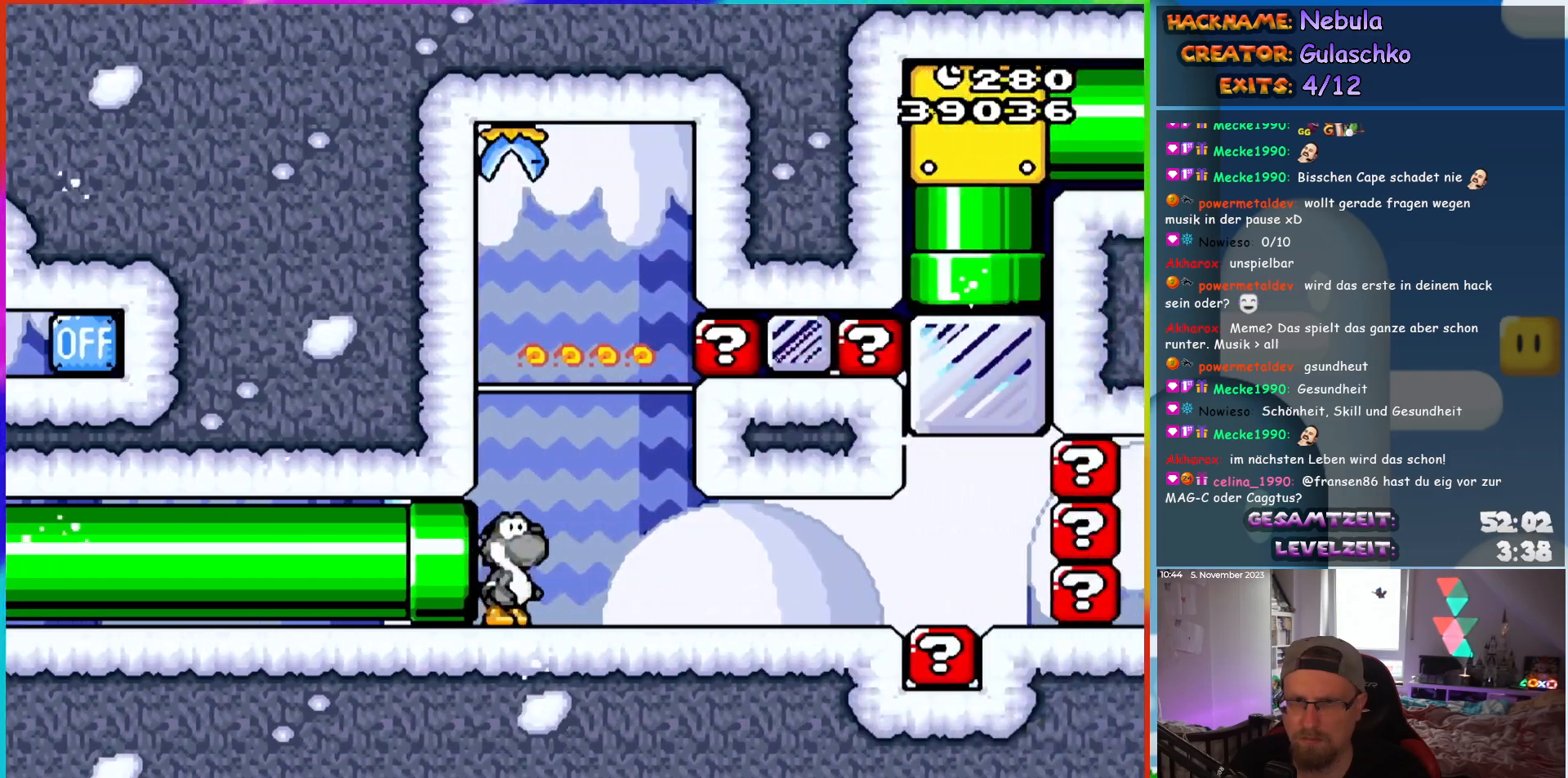
{"buttons": ["DPAD_RIGHT"], "events": [[217, "Y", "up"], [267, "DPAD_RIGHT", "up"], [283, "Y", "down"], [367, "Y", "up"], [417, "Y", "down"], [483, "DPAD_RIGHT", "down"], [483, "Y", "up"]]}
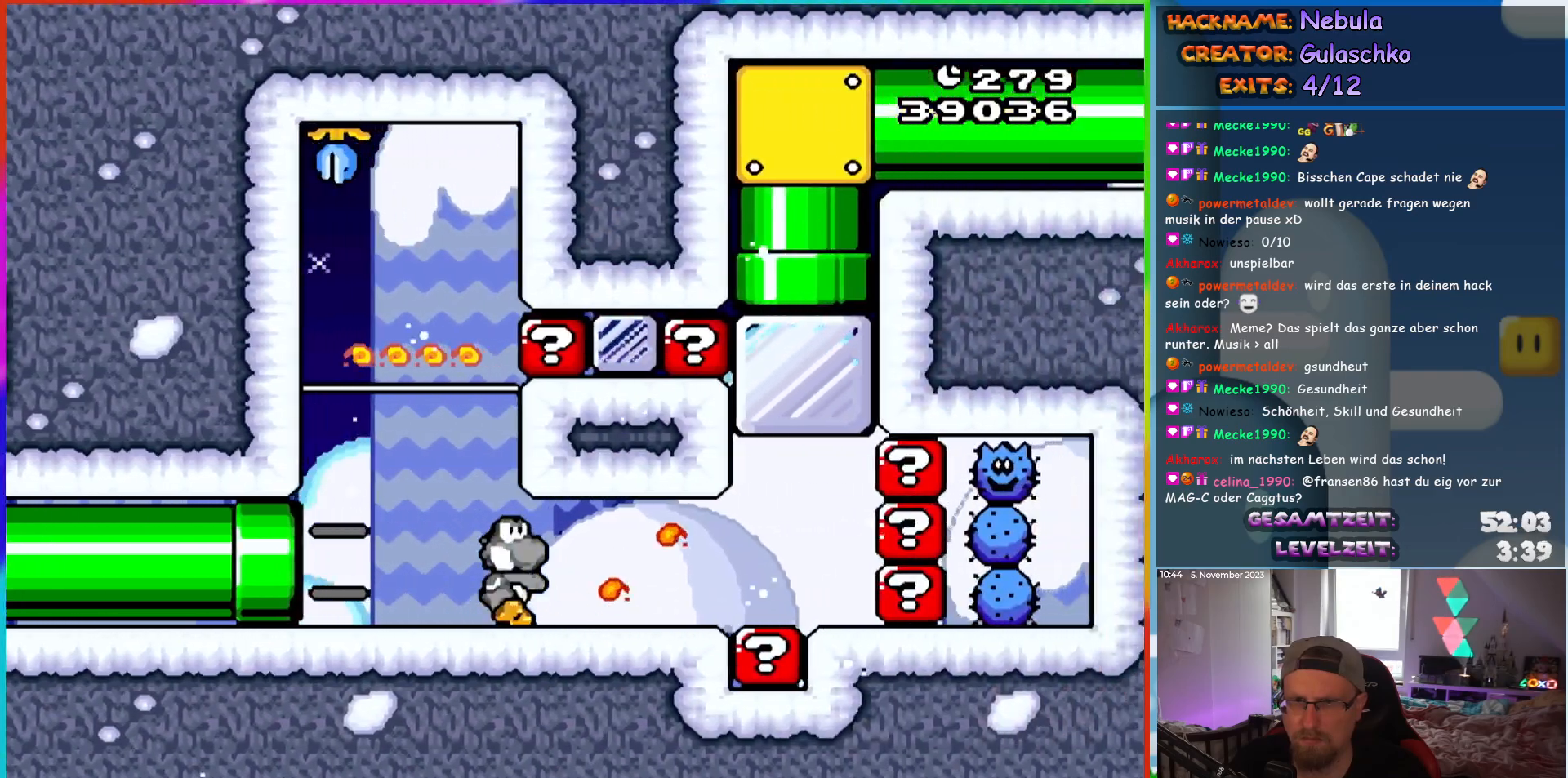
{"buttons": ["Y", "DPAD_UP"], "events": [[67, "Y", "down"], [133, "Y", "up"], [217, "Y", "down"], [483, "DPAD_RIGHT", "up"], [483, "DPAD_UP", "down"]]}
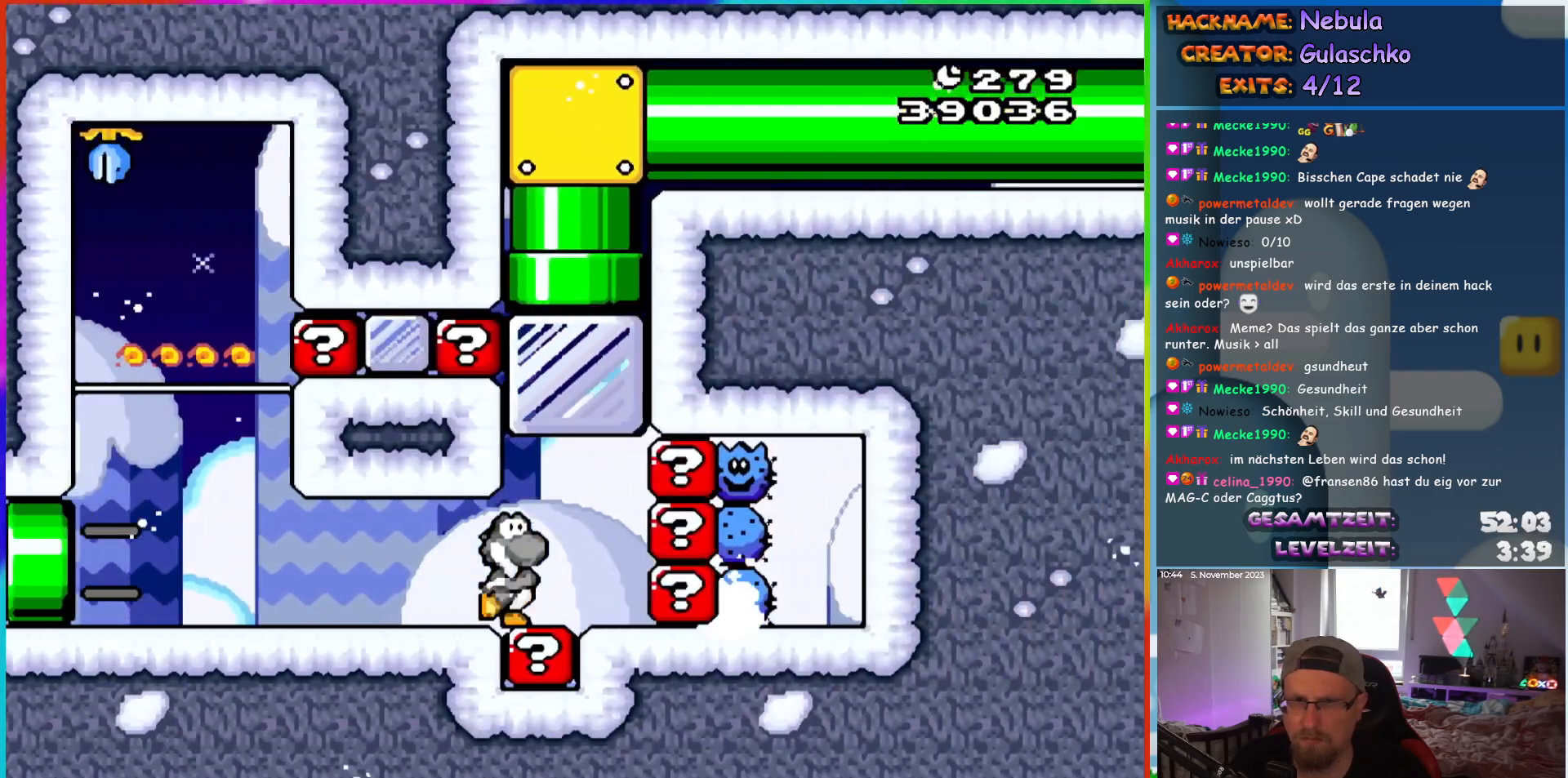
{"buttons": ["Y", "DPAD_LEFT"], "events": [[33, "DPAD_LEFT", "down"], [33, "DPAD_UP", "up"]]}
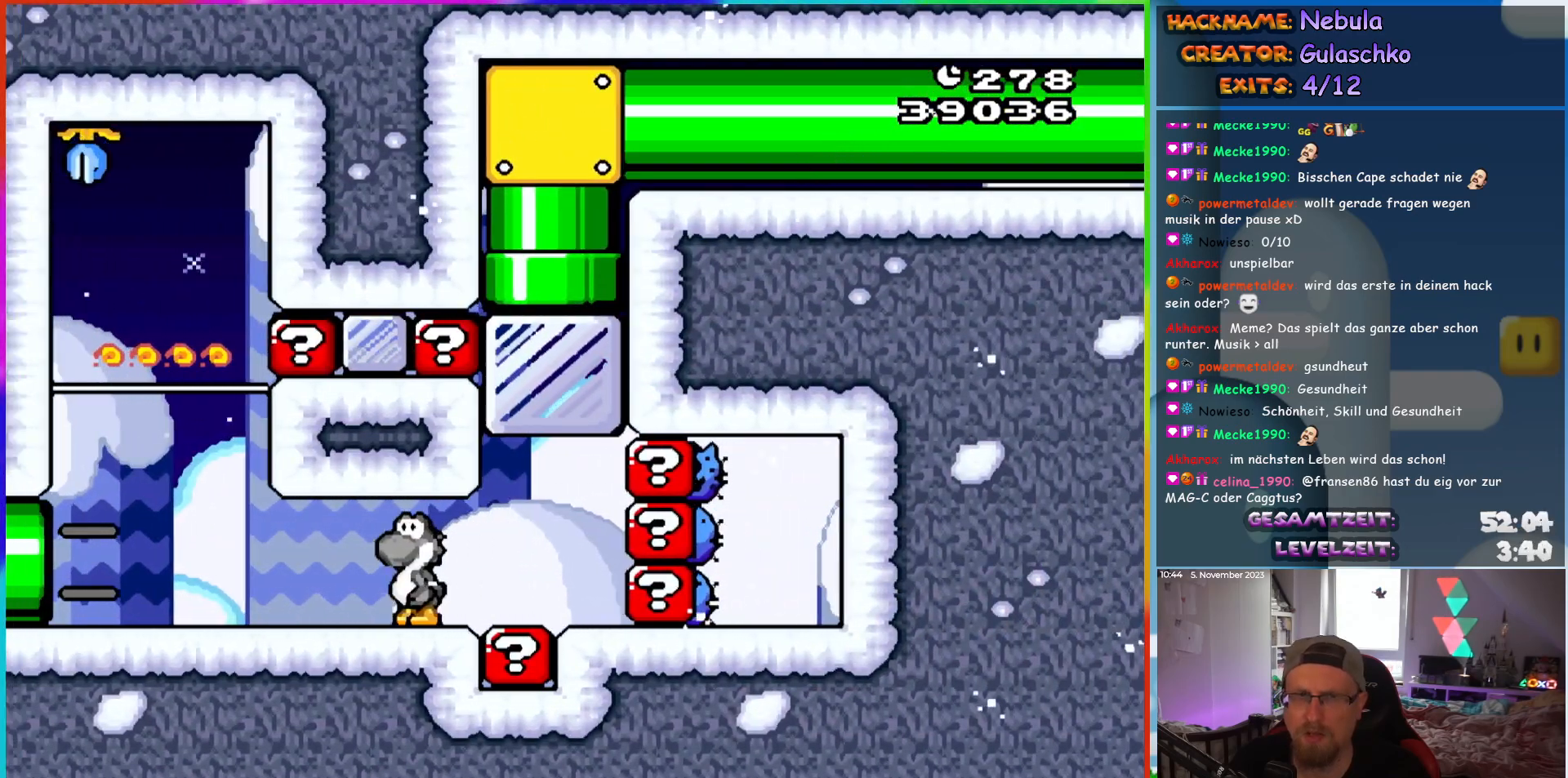
{"buttons": ["B", "Y", "DPAD_RIGHT"], "events": [[283, "B", "down"], [300, "DPAD_UP", "down"], [317, "DPAD_LEFT", "up"], [350, "DPAD_RIGHT", "down"], [350, "DPAD_UP", "up"]]}
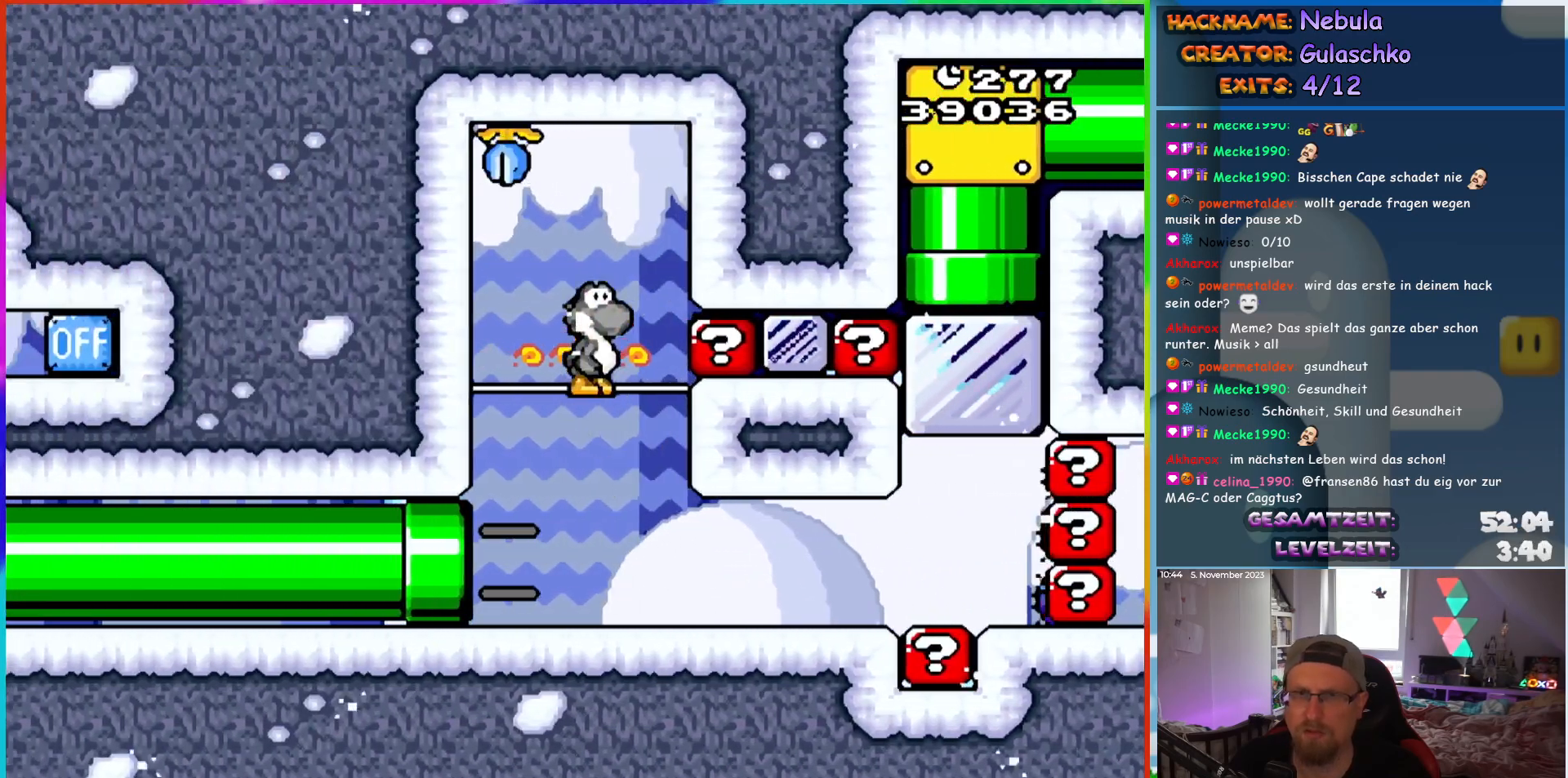
{"buttons": ["Y", "DPAD_RIGHT"], "events": [[17, "Y", "up"], [33, "B", "up"], [100, "DPAD_RIGHT", "up"], [100, "Y", "down"], [150, "Y", "up"], [217, "Y", "down"], [300, "Y", "up"], [350, "Y", "down"], [400, "DPAD_RIGHT", "down"]]}
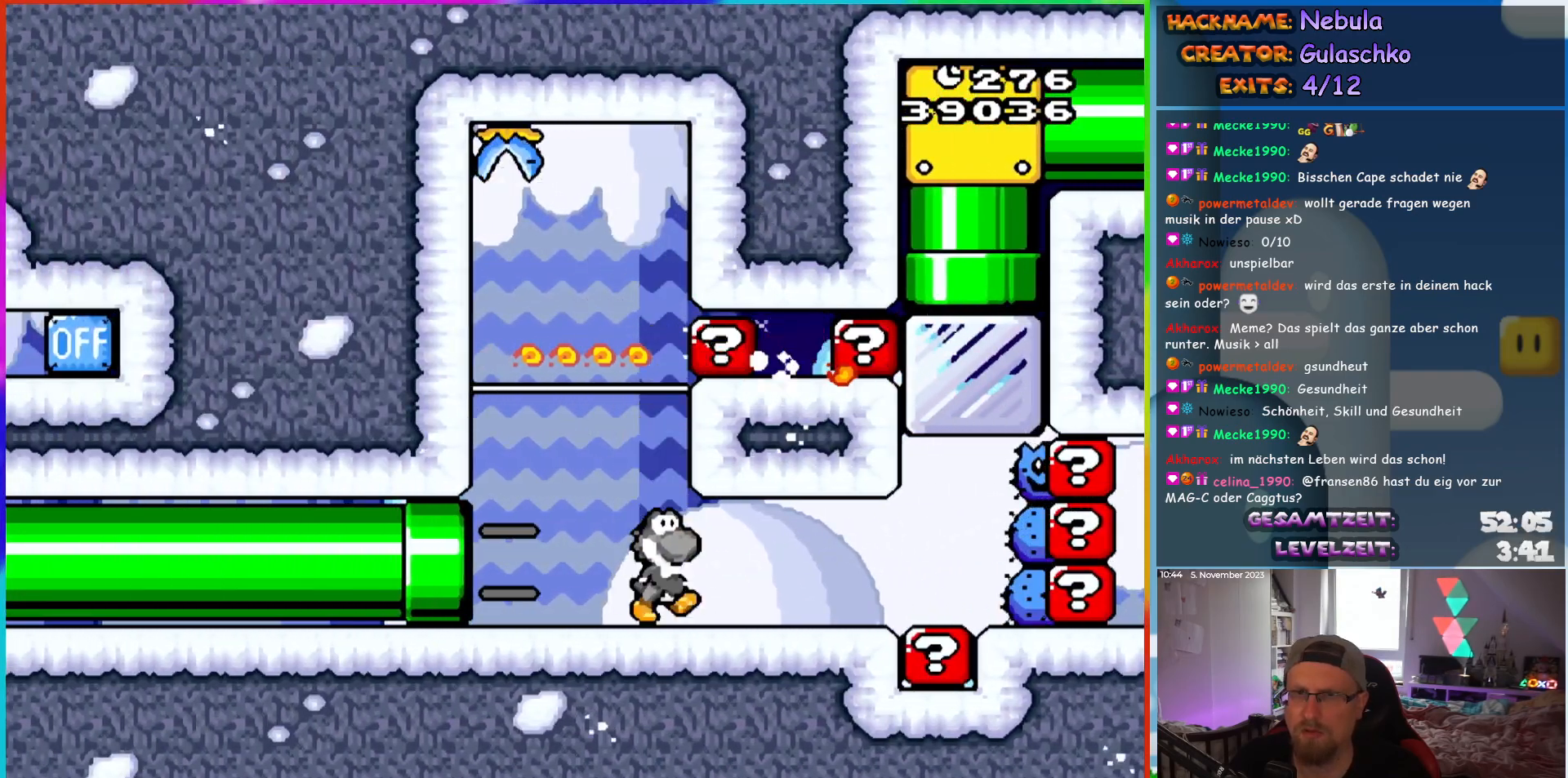
{"buttons": ["Y", "DPAD_LEFT"], "events": [[217, "DPAD_RIGHT", "up"], [333, "DPAD_LEFT", "down"]]}
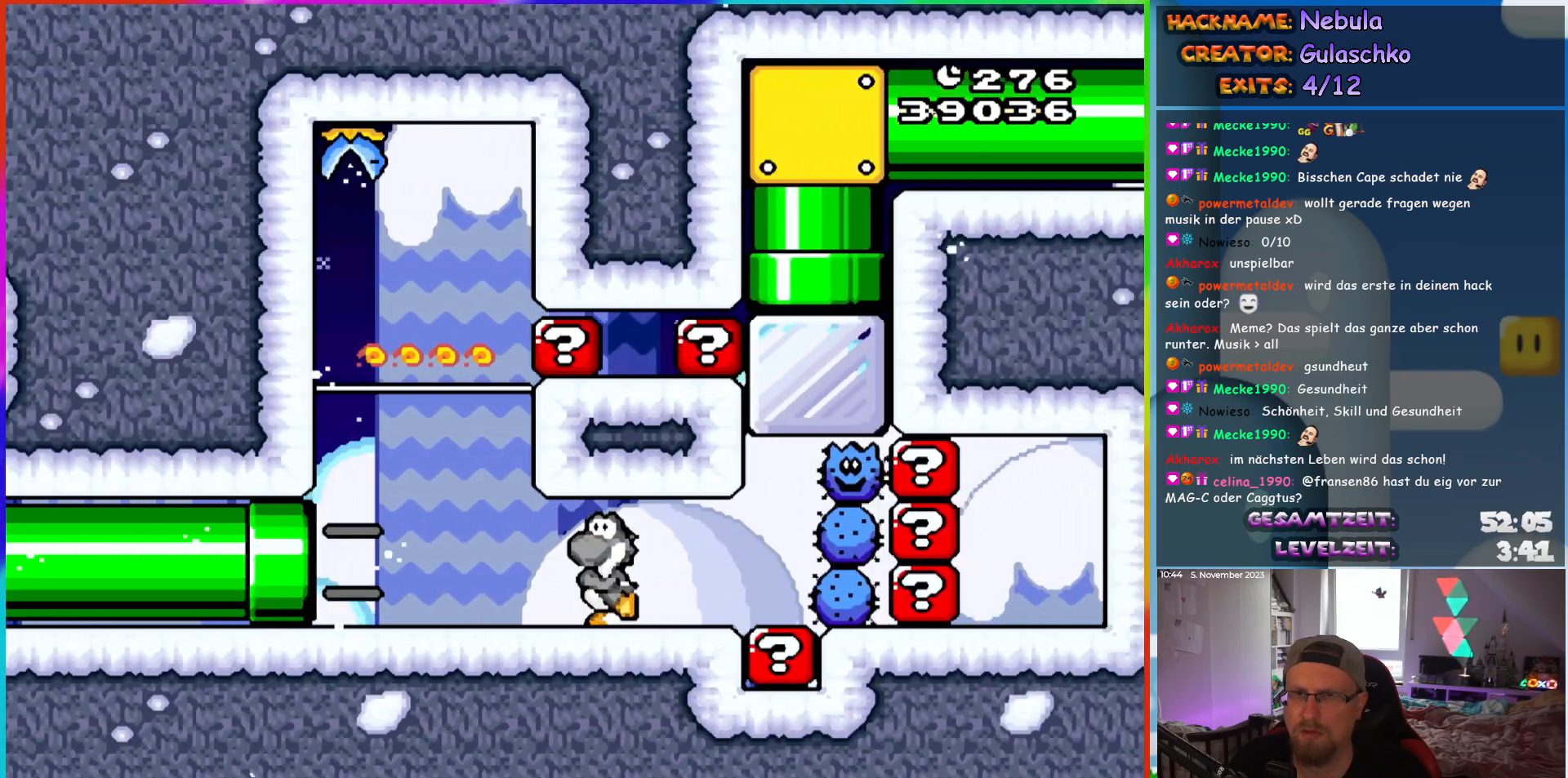
{"buttons": ["B", "Y", "DPAD_RIGHT"], "events": [[300, "B", "down"], [317, "DPAD_UP", "down"], [333, "DPAD_LEFT", "up"], [350, "DPAD_RIGHT", "down"], [350, "DPAD_UP", "up"]]}
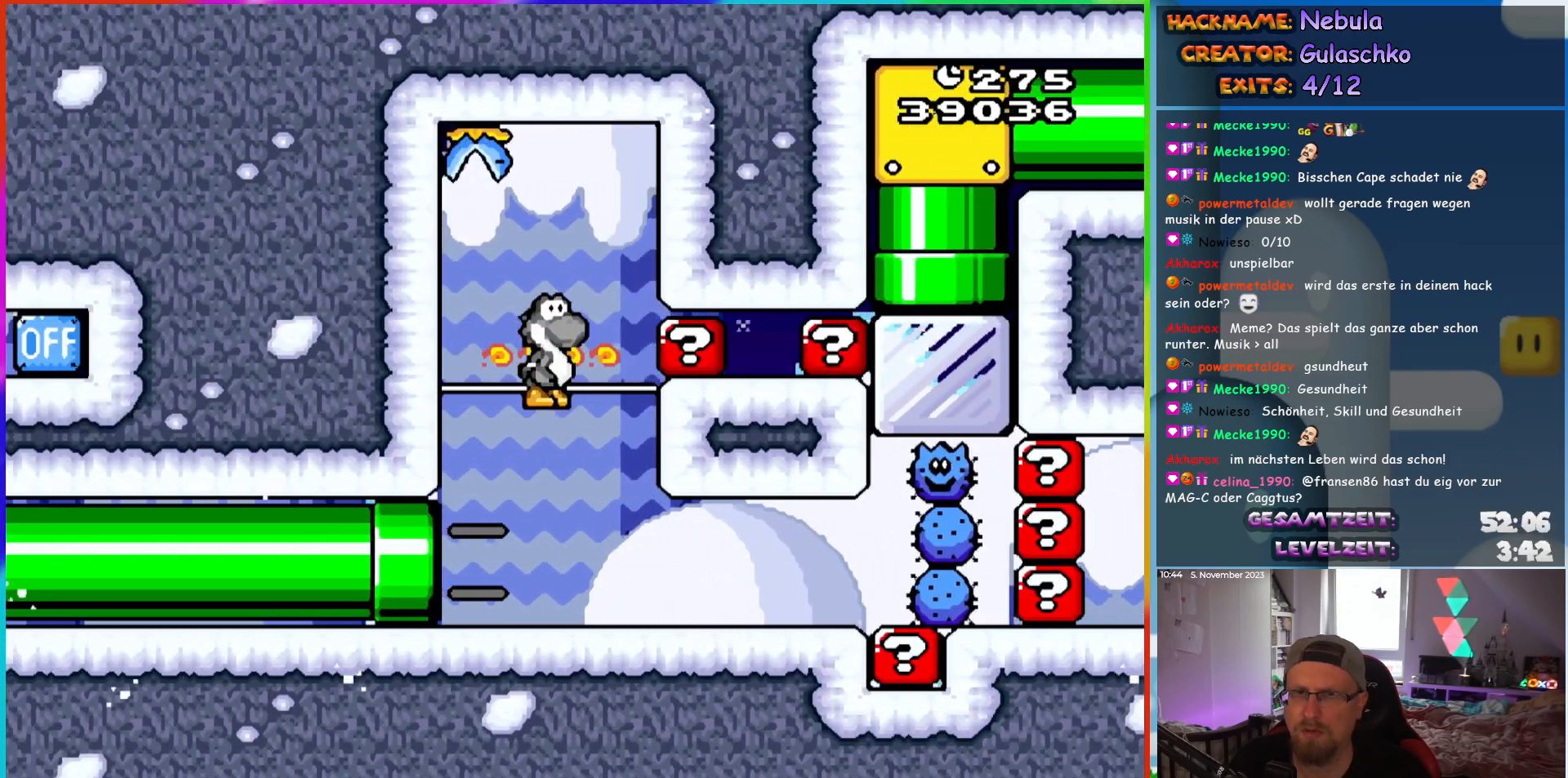
{"buttons": ["Y"], "events": [[50, "Y", "up"], [67, "B", "up"], [117, "DPAD_RIGHT", "up"], [133, "Y", "down"], [183, "Y", "up"], [233, "Y", "down"]]}
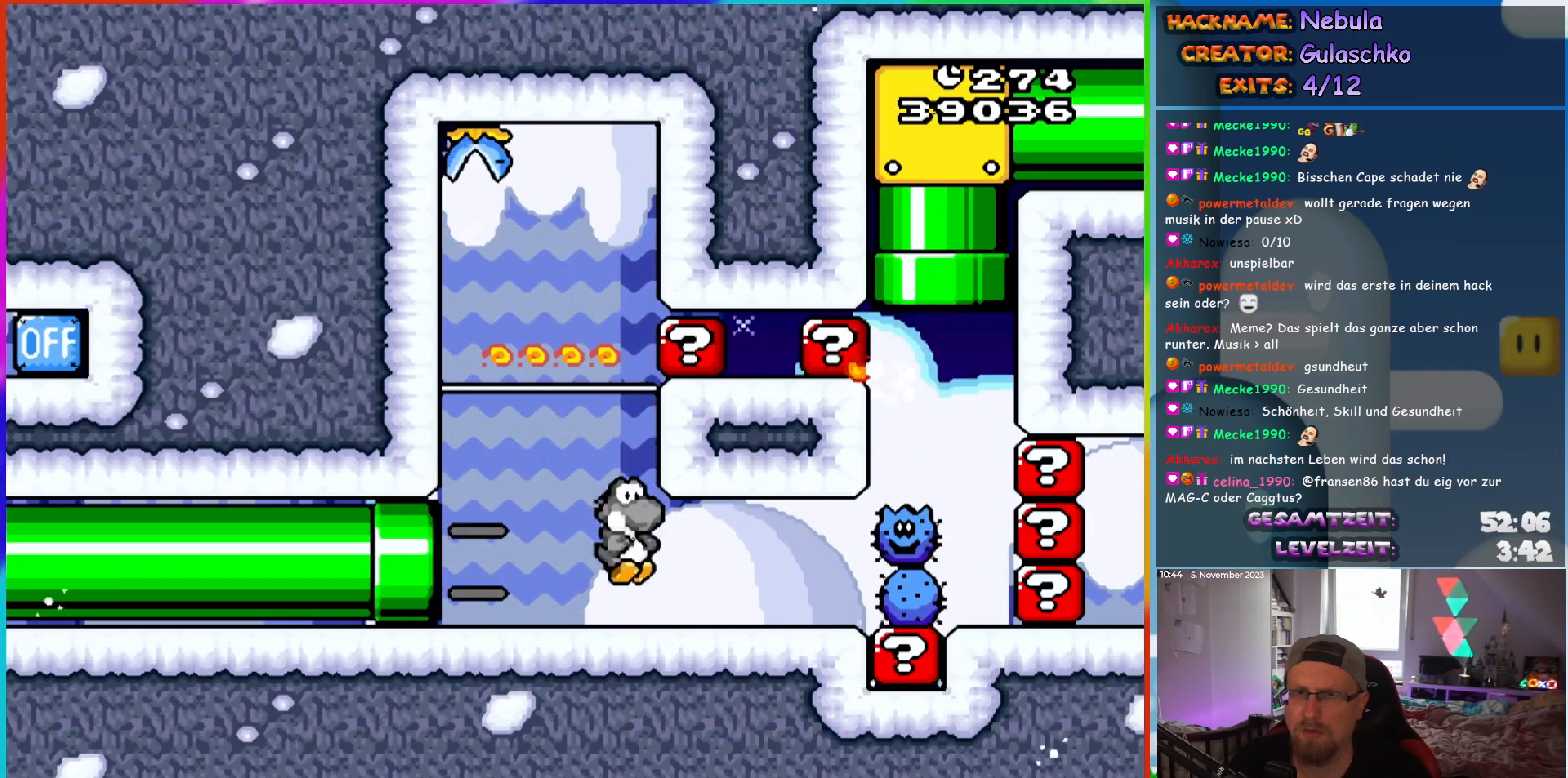
{"buttons": [], "events": [[350, "Y", "up"]]}
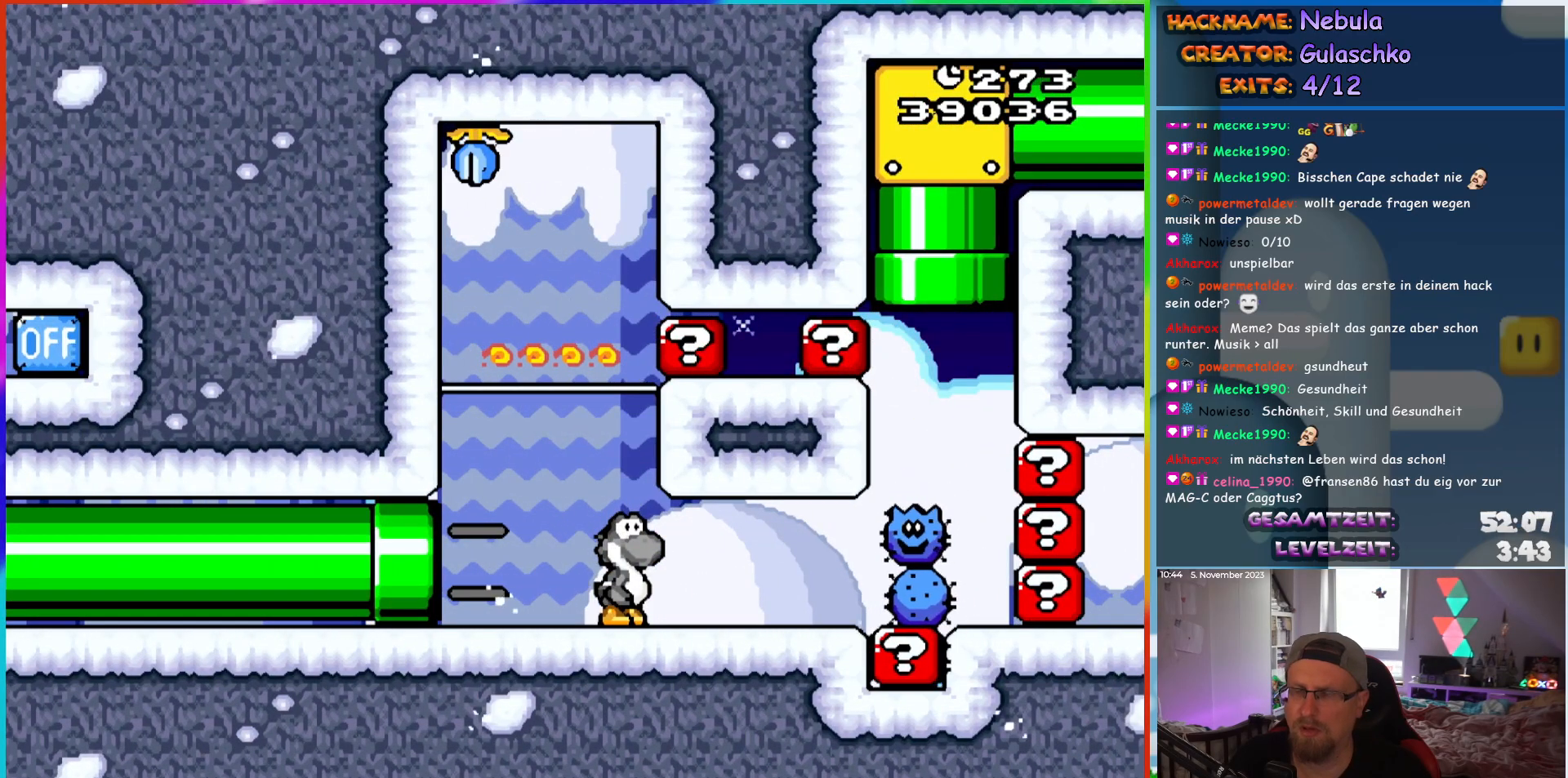
{"buttons": [], "events": []}
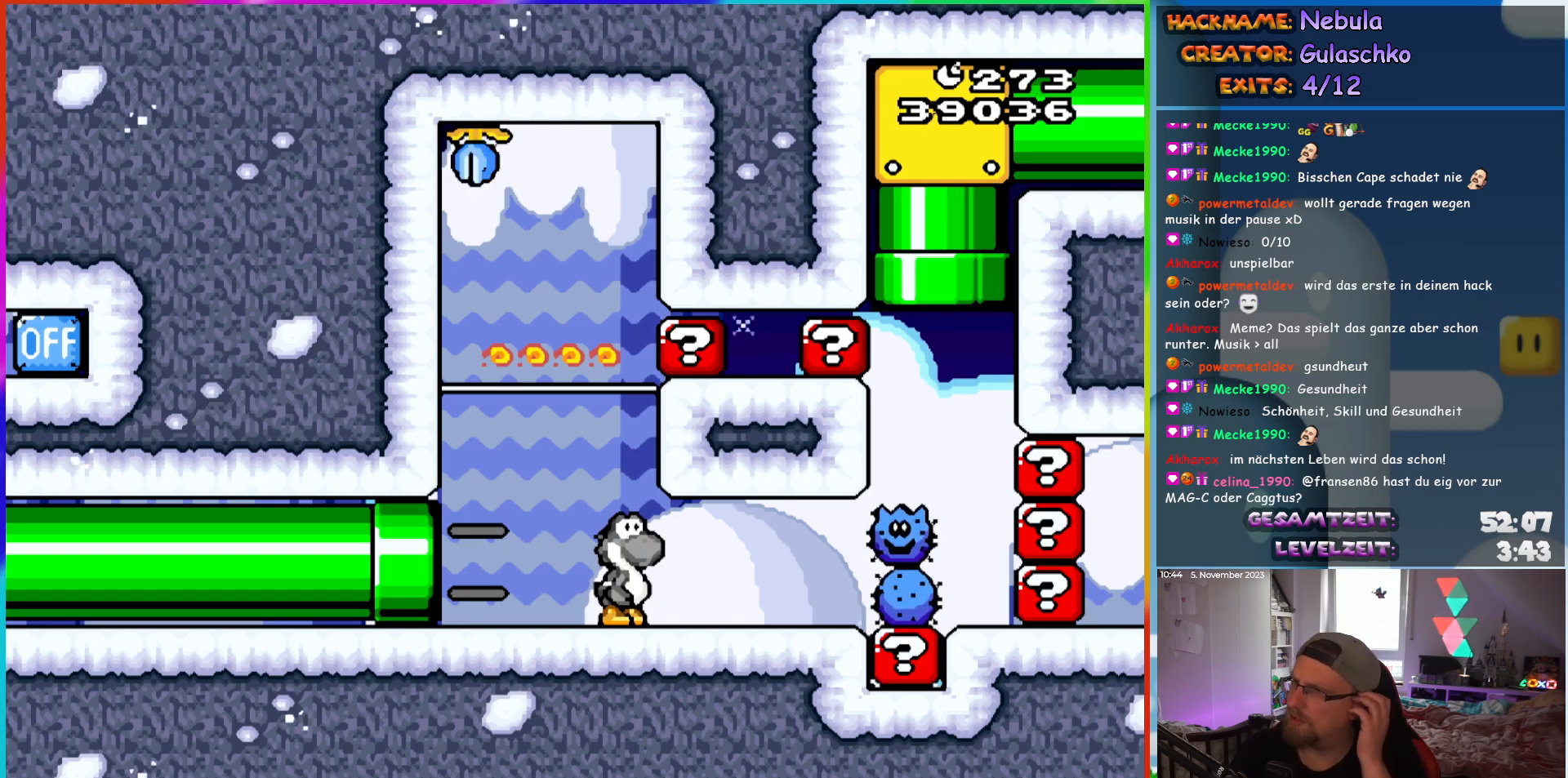
{"buttons": [], "events": []}
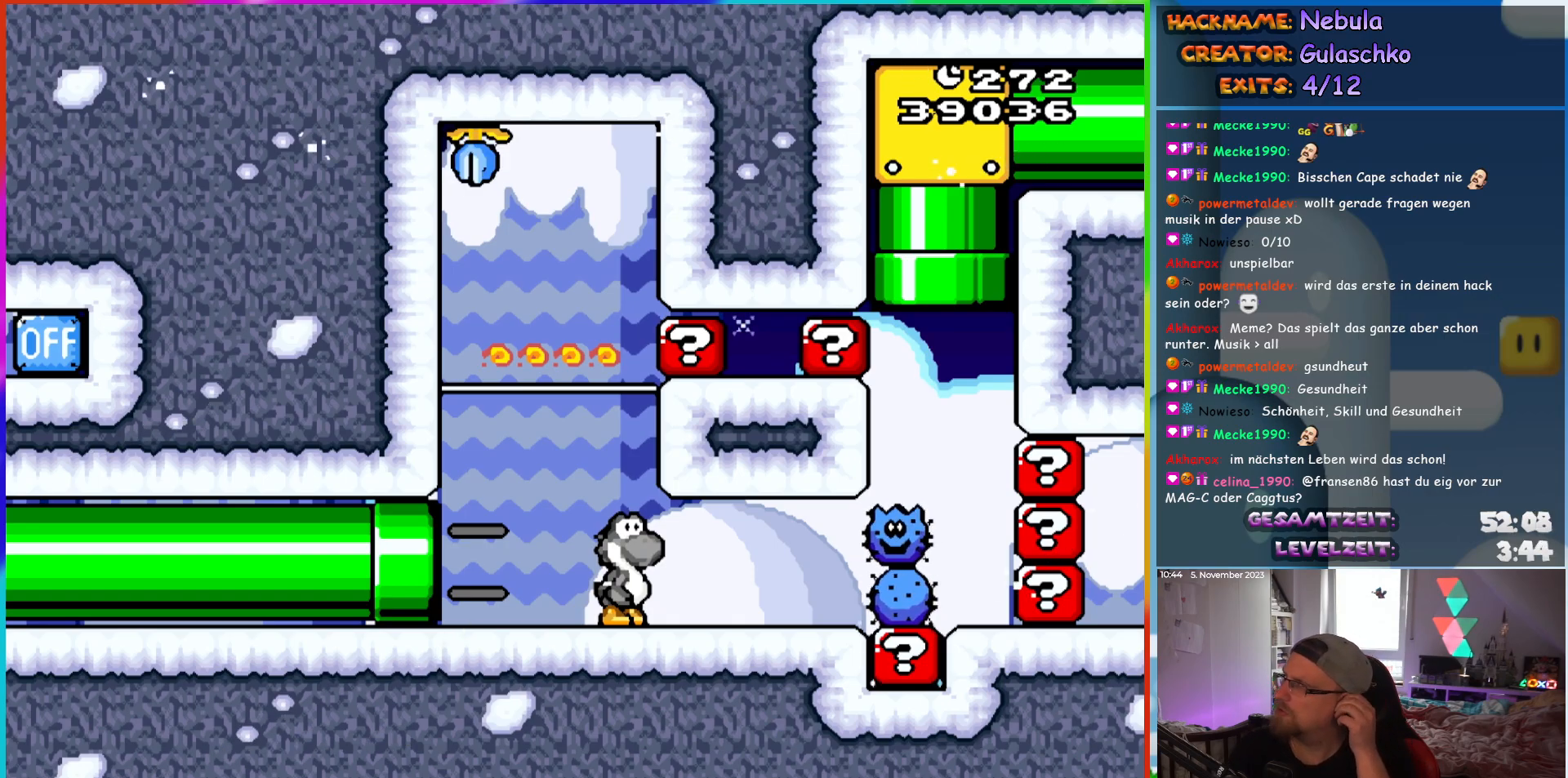
{"buttons": [], "events": []}
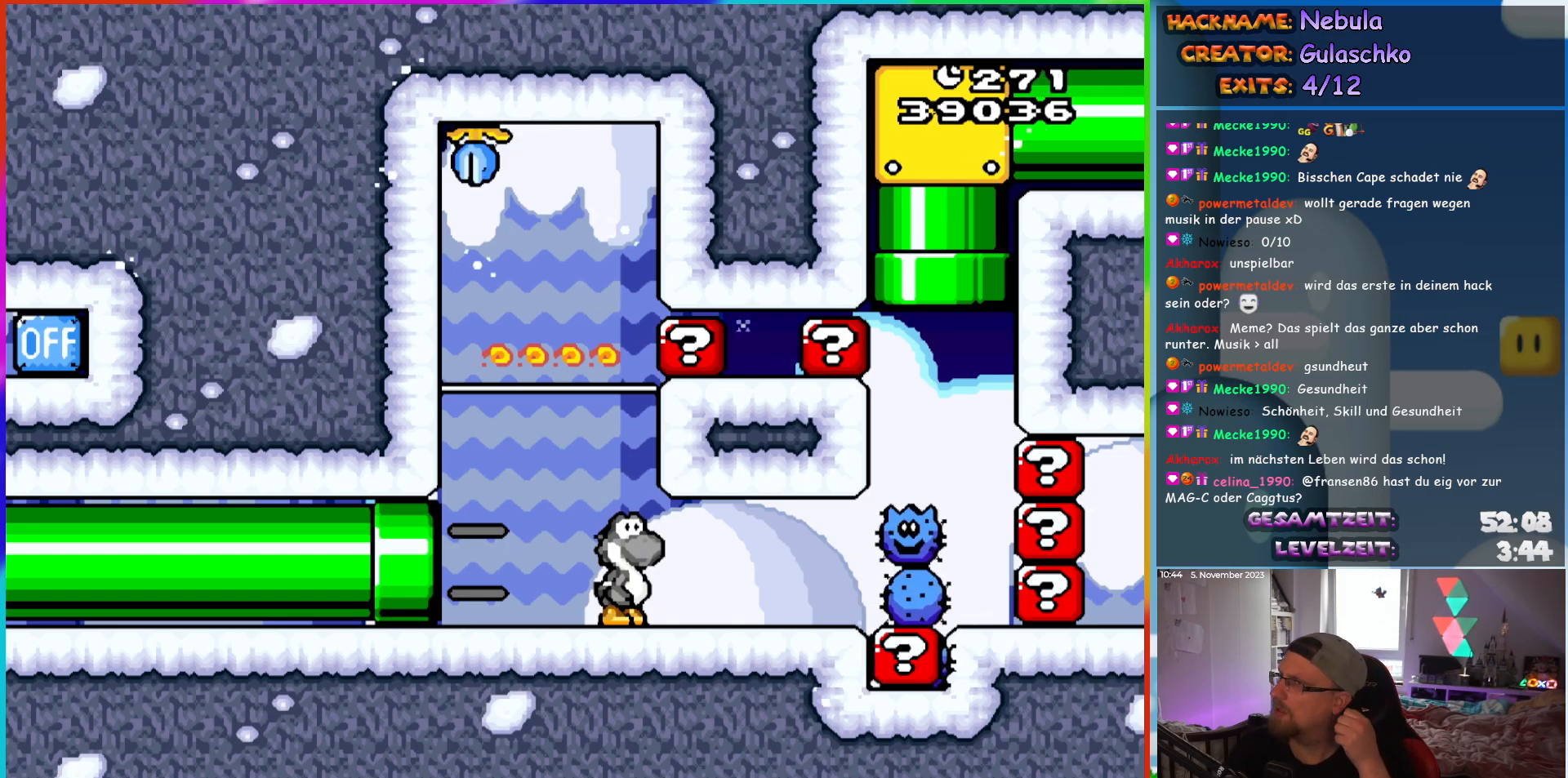
{"buttons": ["B"], "events": [[500, "B", "down"]]}
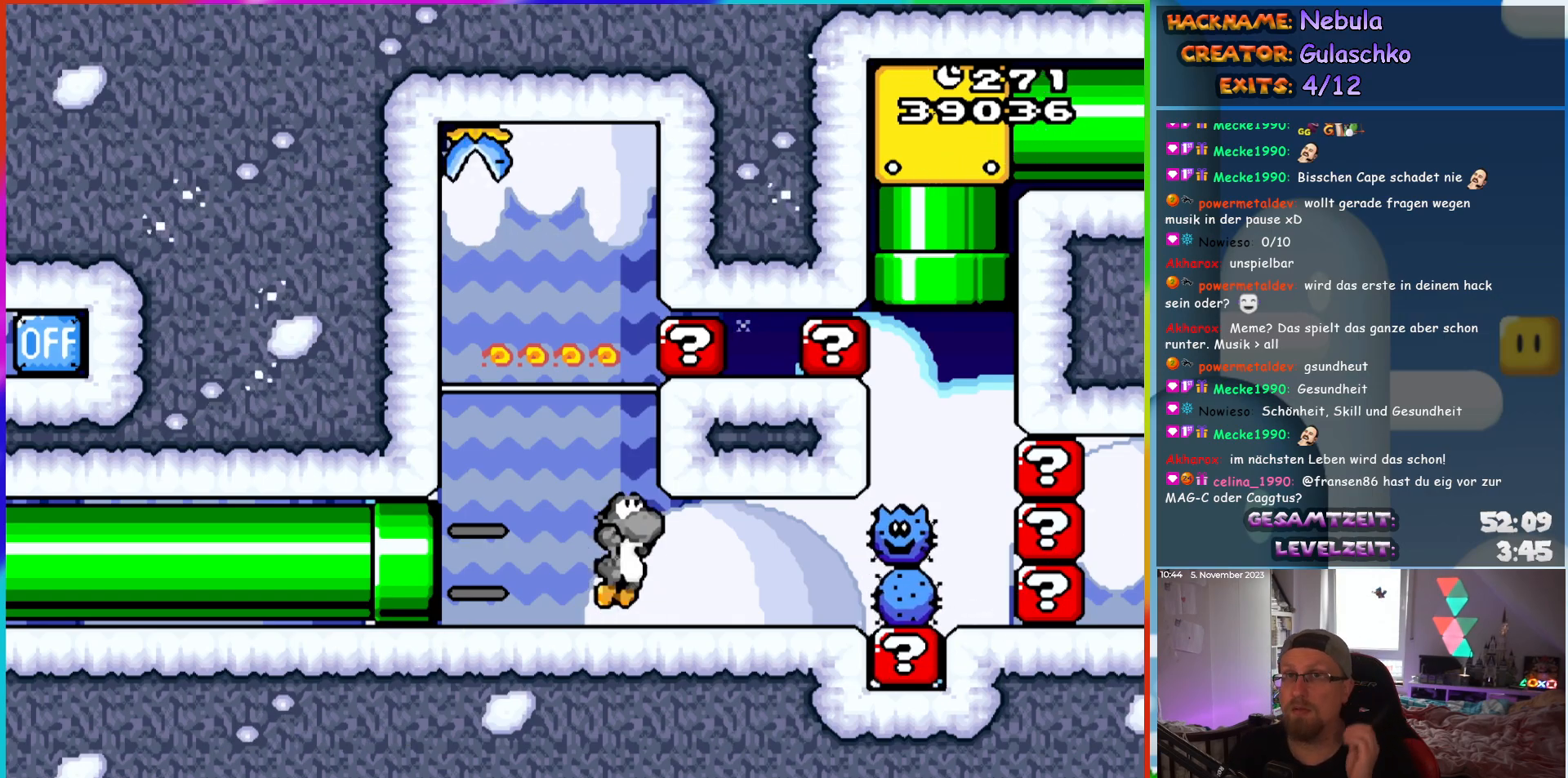
{"buttons": ["Y"], "events": [[150, "B", "up"], [467, "Y", "down"]]}
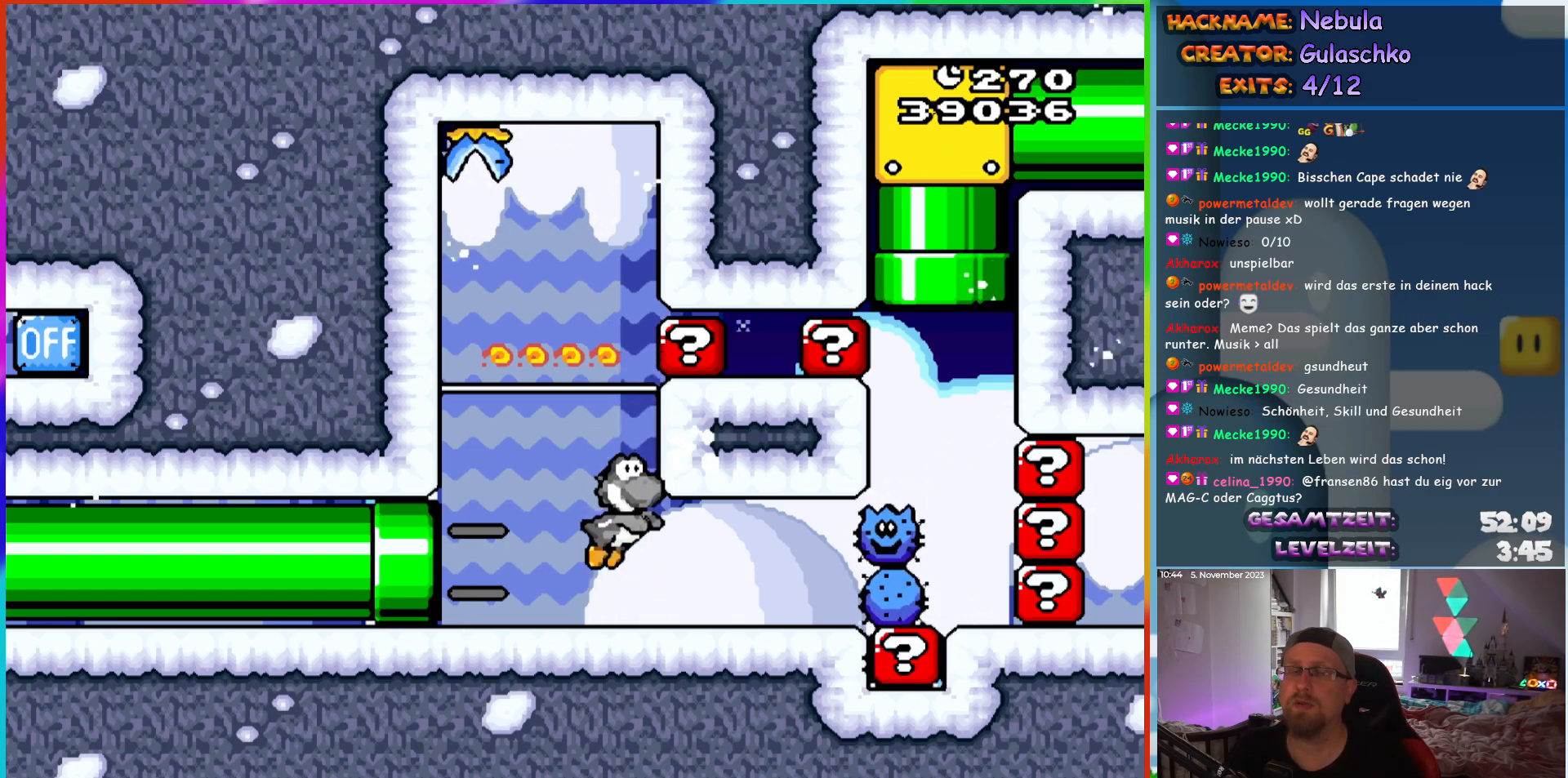
{"buttons": ["B", "Y", "DPAD_RIGHT"], "events": [[33, "DPAD_RIGHT", "down"], [267, "B", "down"], [383, "B", "up"], [467, "B", "down"]]}
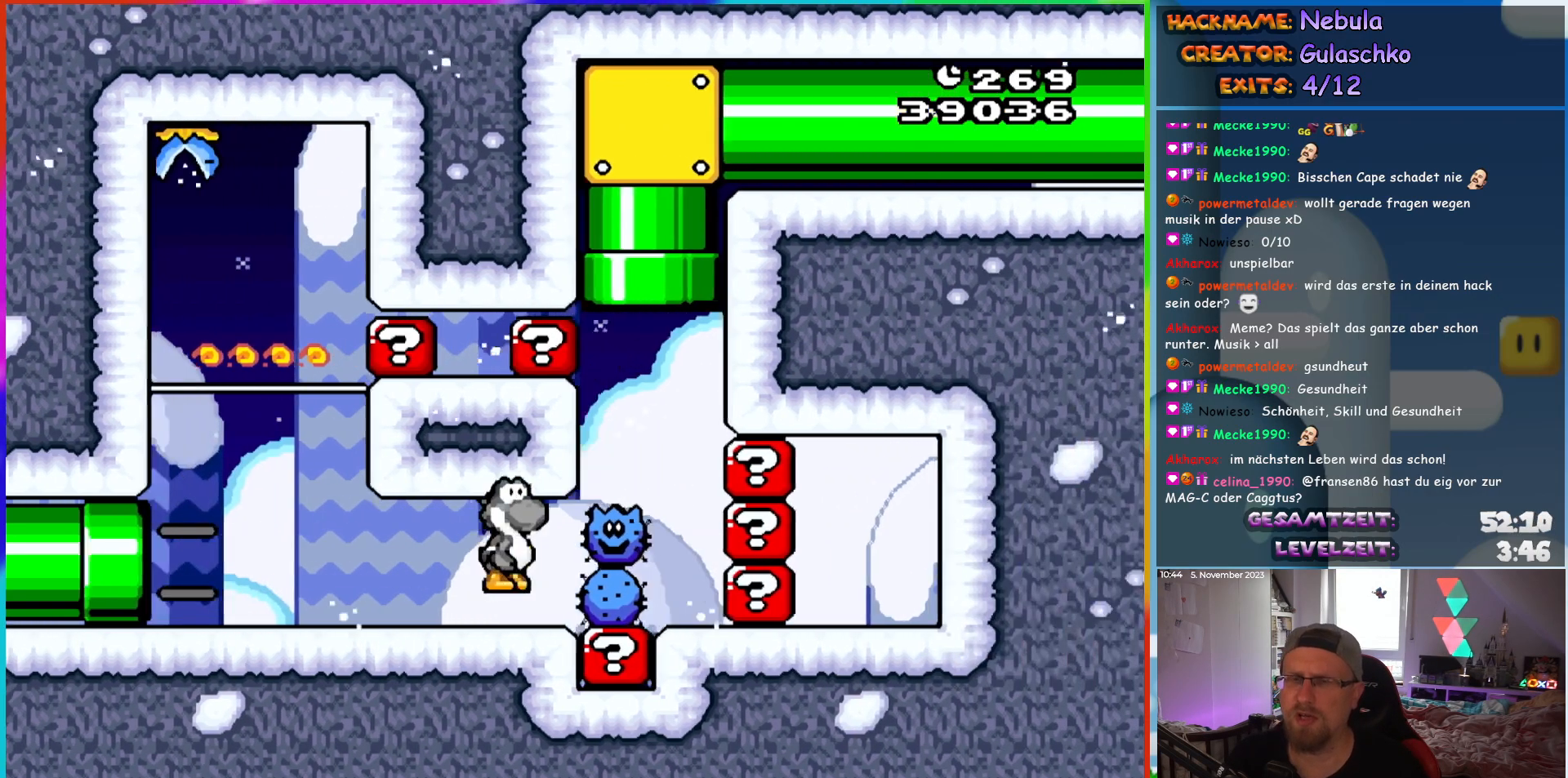
{"buttons": ["B", "Y"], "events": [[50, "B", "up"], [117, "B", "down"], [217, "DPAD_RIGHT", "up"], [233, "B", "up"], [367, "Y", "up"], [400, "B", "down"], [483, "Y", "down"]]}
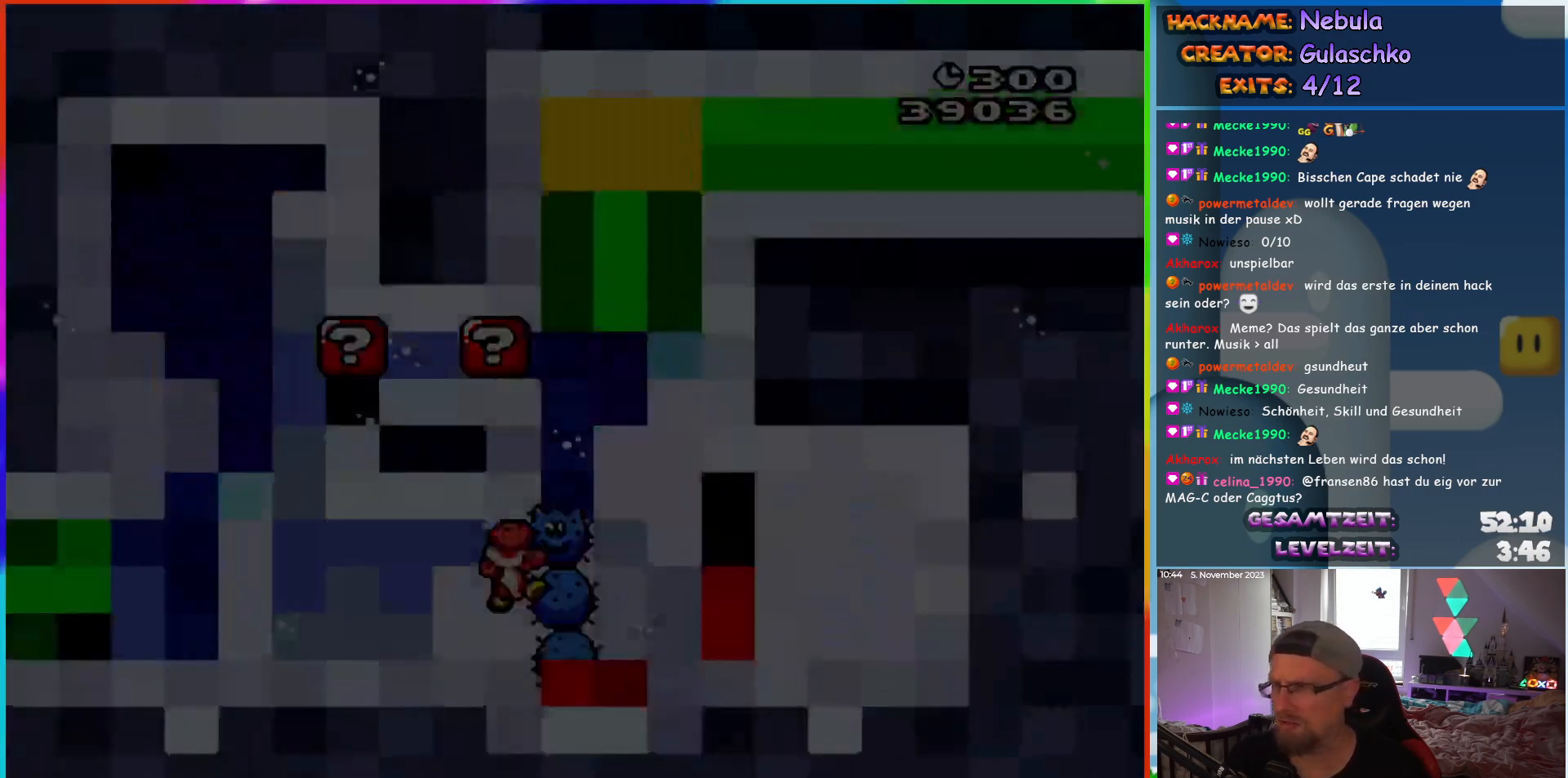
{"buttons": [], "events": [[33, "B", "up"], [50, "Y", "up"], [100, "B", "down"], [100, "Y", "down"], [267, "B", "up"], [267, "Y", "up"]]}
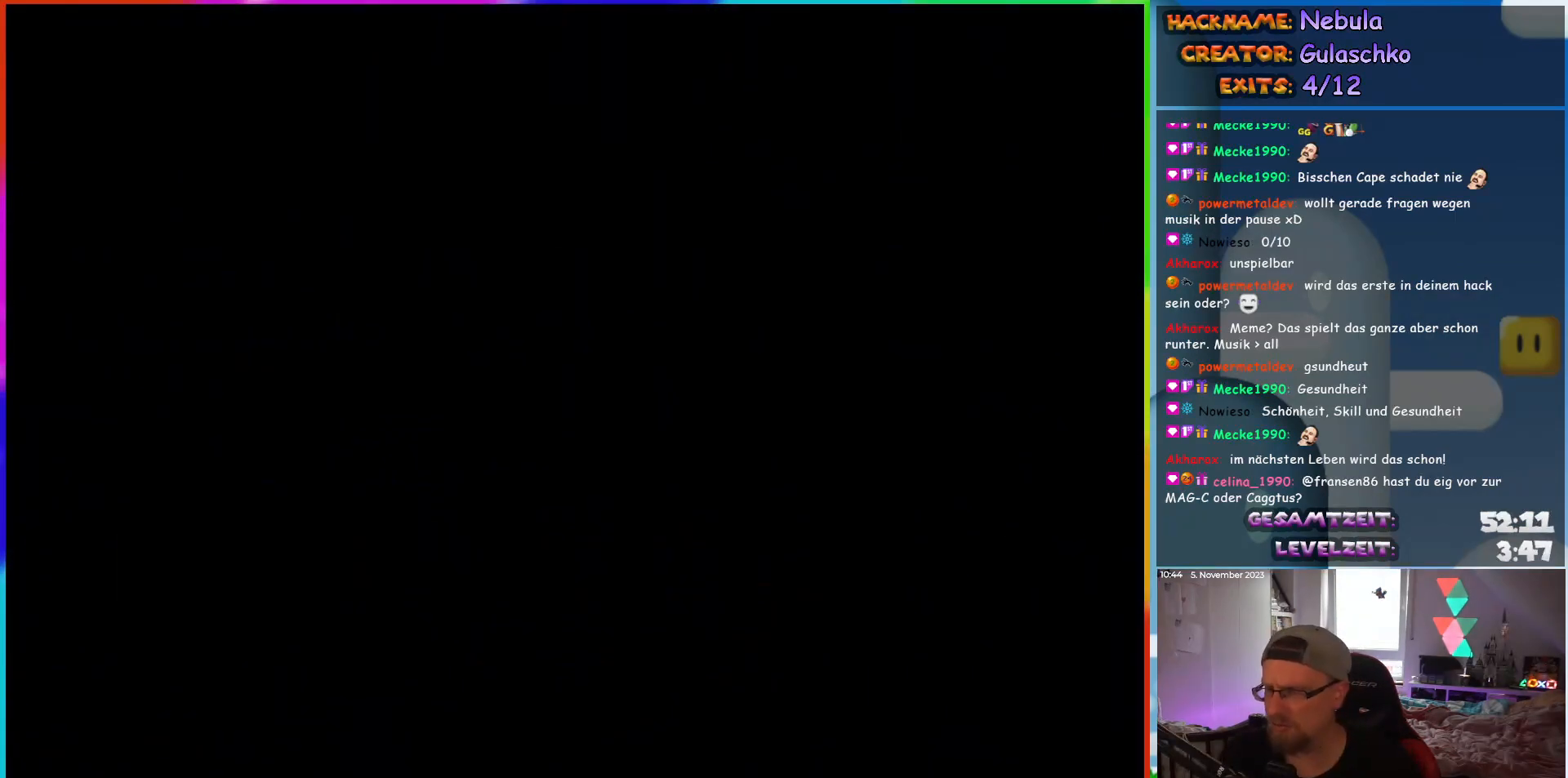
{"buttons": [], "events": []}
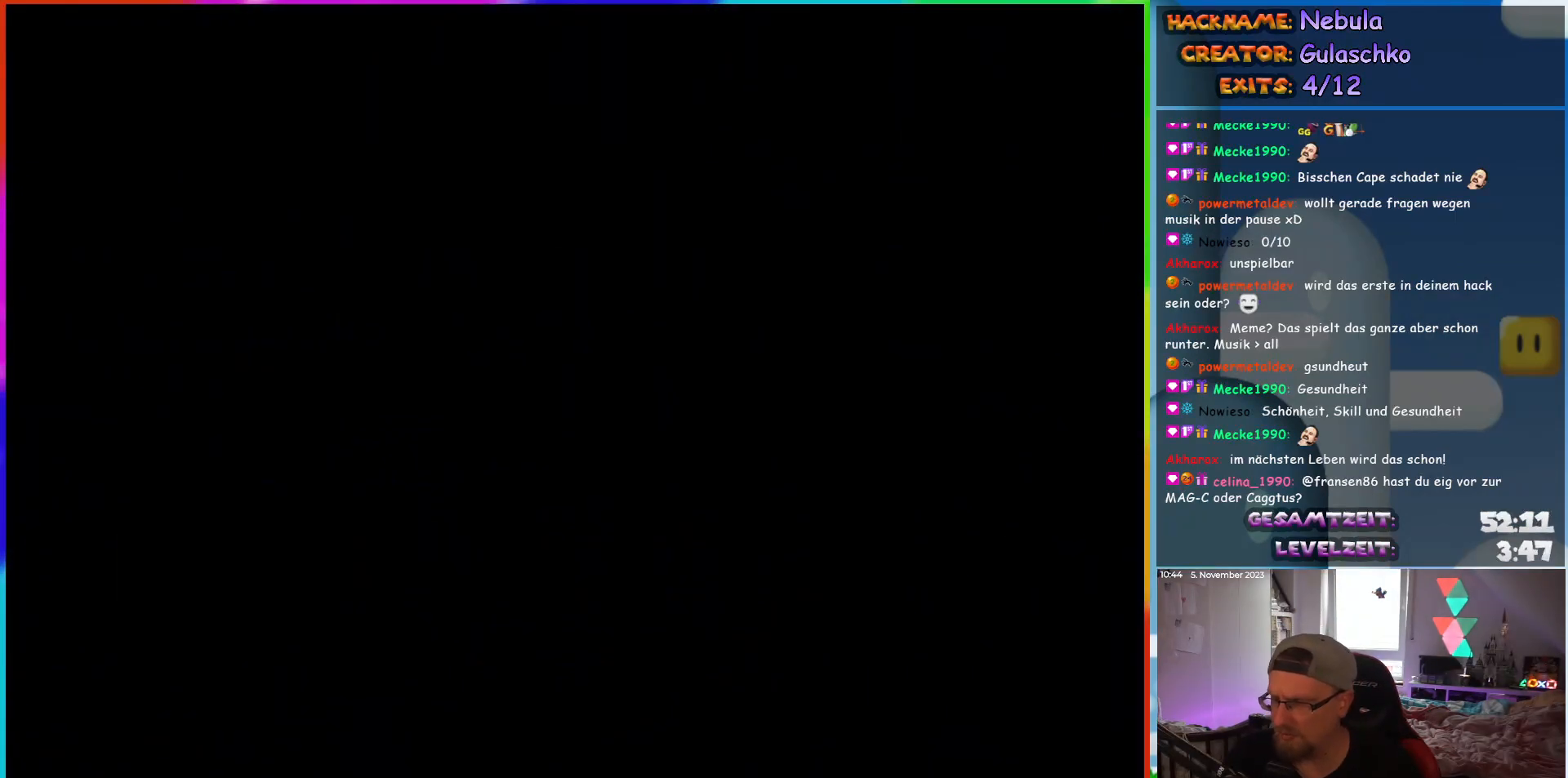
{"buttons": ["Y", "DPAD_RIGHT"], "events": [[267, "Y", "down"], [300, "DPAD_RIGHT", "down"]]}
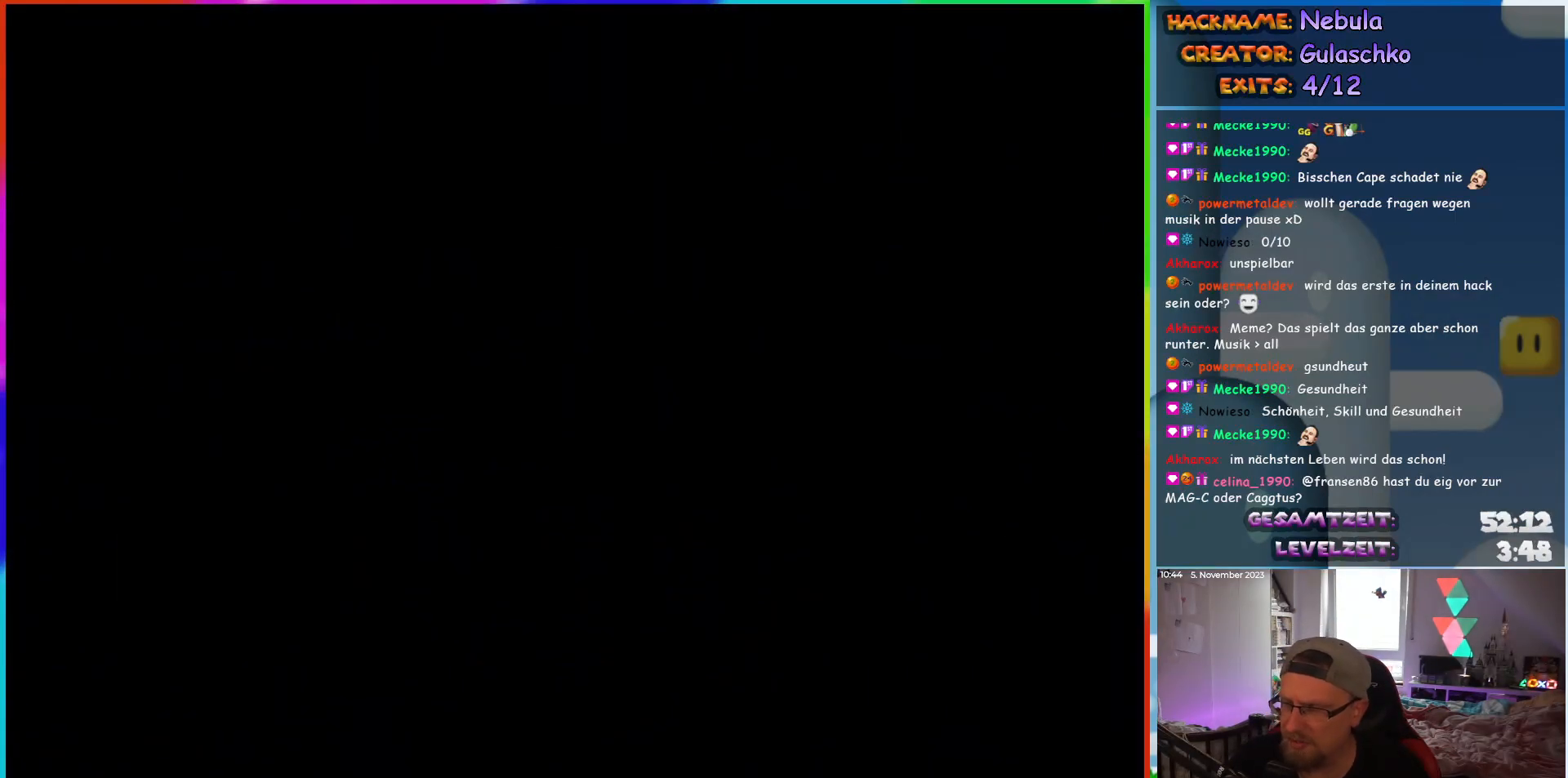
{"buttons": ["Y", "DPAD_RIGHT"], "events": []}
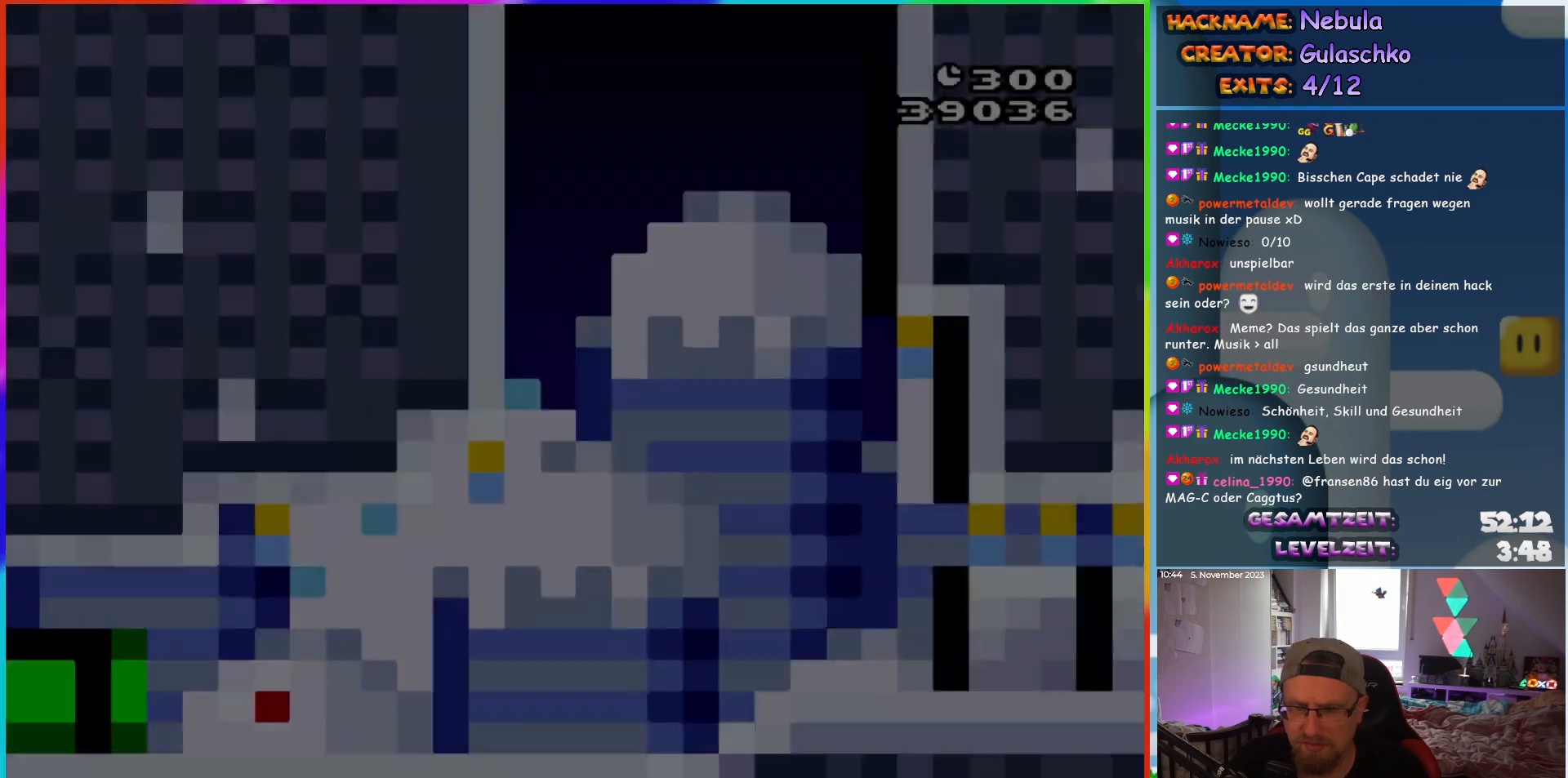
{"buttons": ["Y", "DPAD_RIGHT"], "events": []}
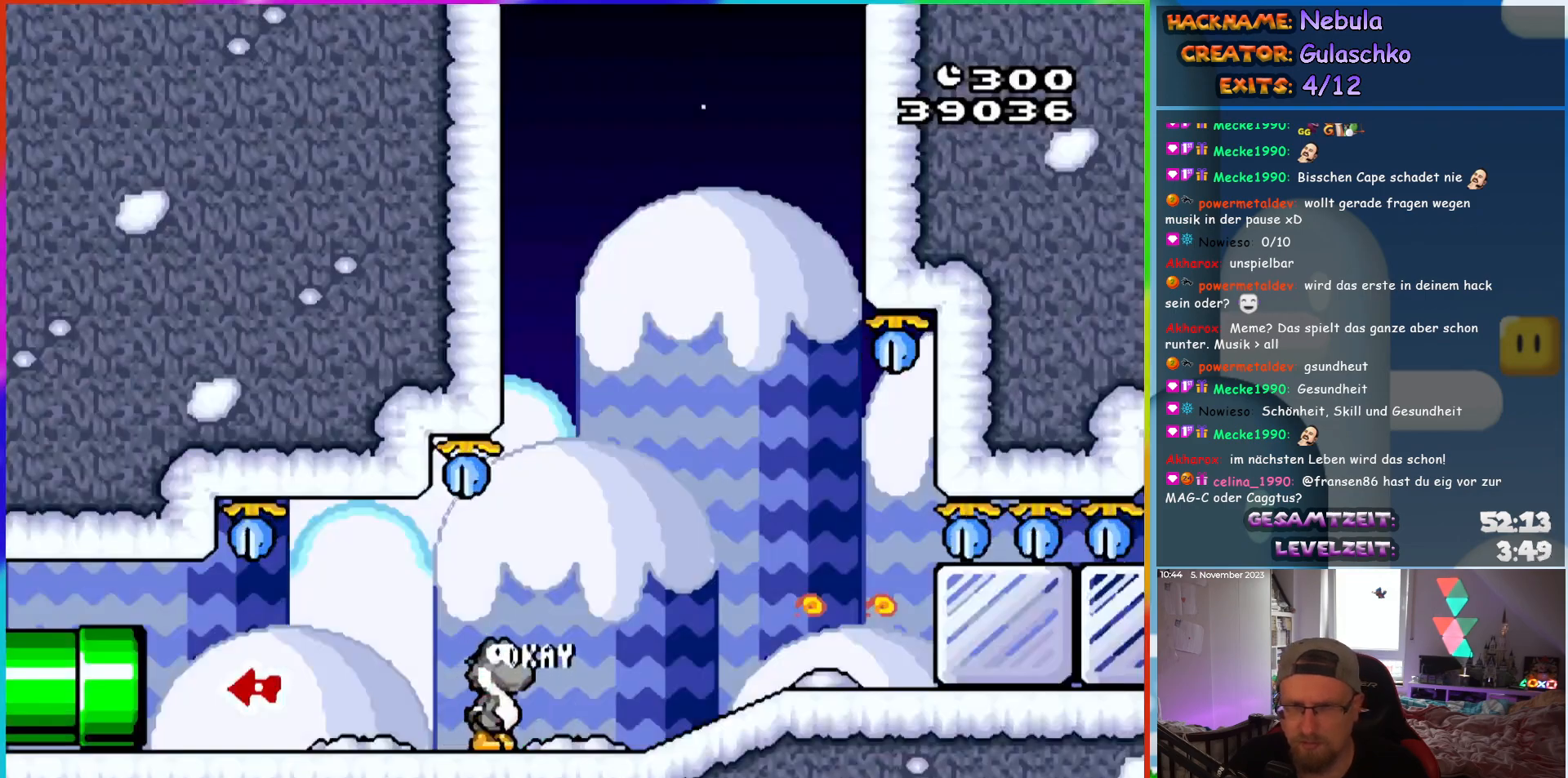
{"buttons": ["Y", "DPAD_RIGHT"], "events": [[217, "Y", "up"], [333, "Y", "down"], [417, "Y", "up"], [483, "Y", "down"]]}
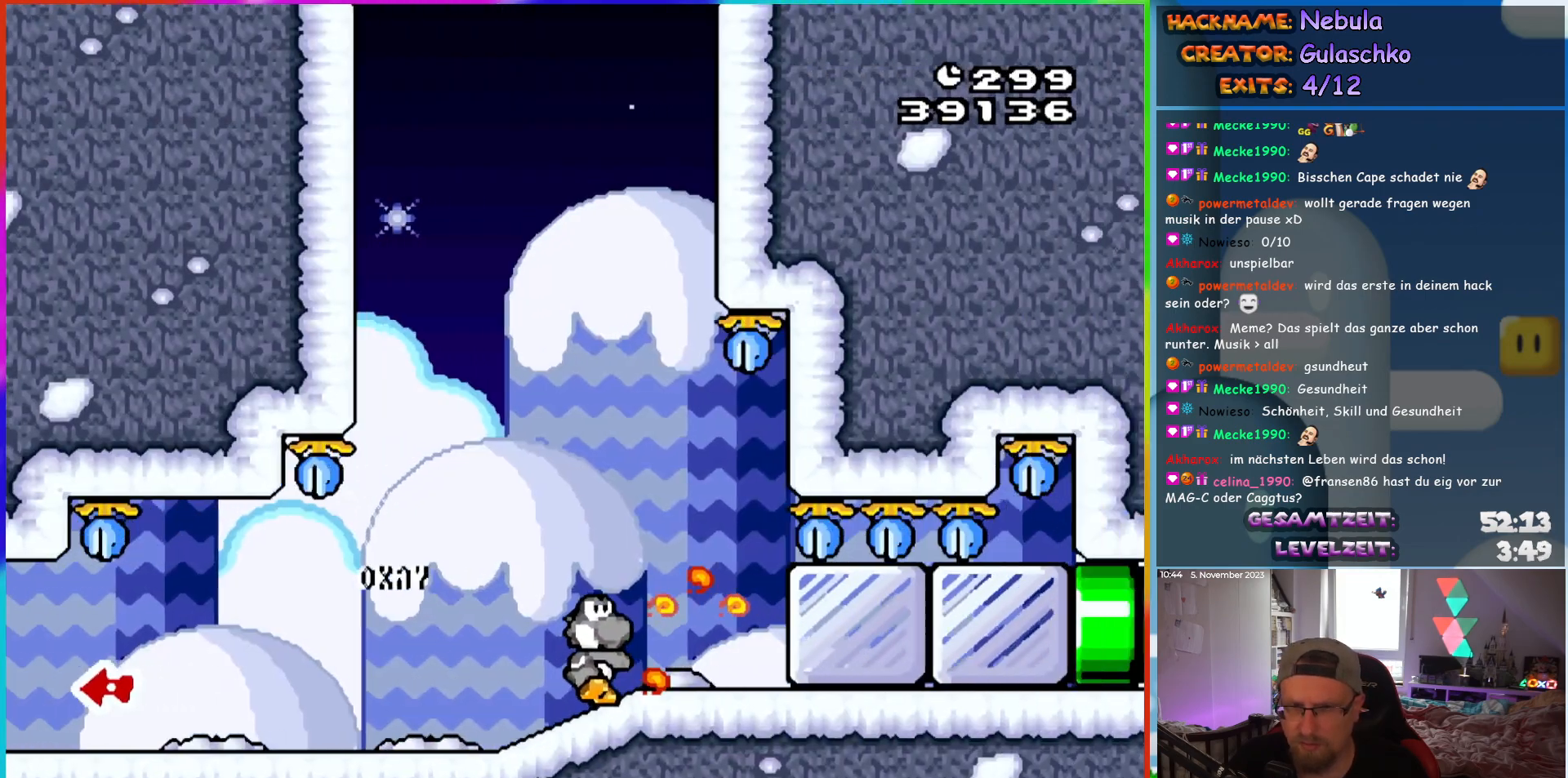
{"buttons": ["Y", "DPAD_RIGHT"], "events": [[67, "Y", "up"], [133, "Y", "down"], [200, "Y", "up"], [250, "Y", "down"], [333, "Y", "up"], [400, "Y", "down"]]}
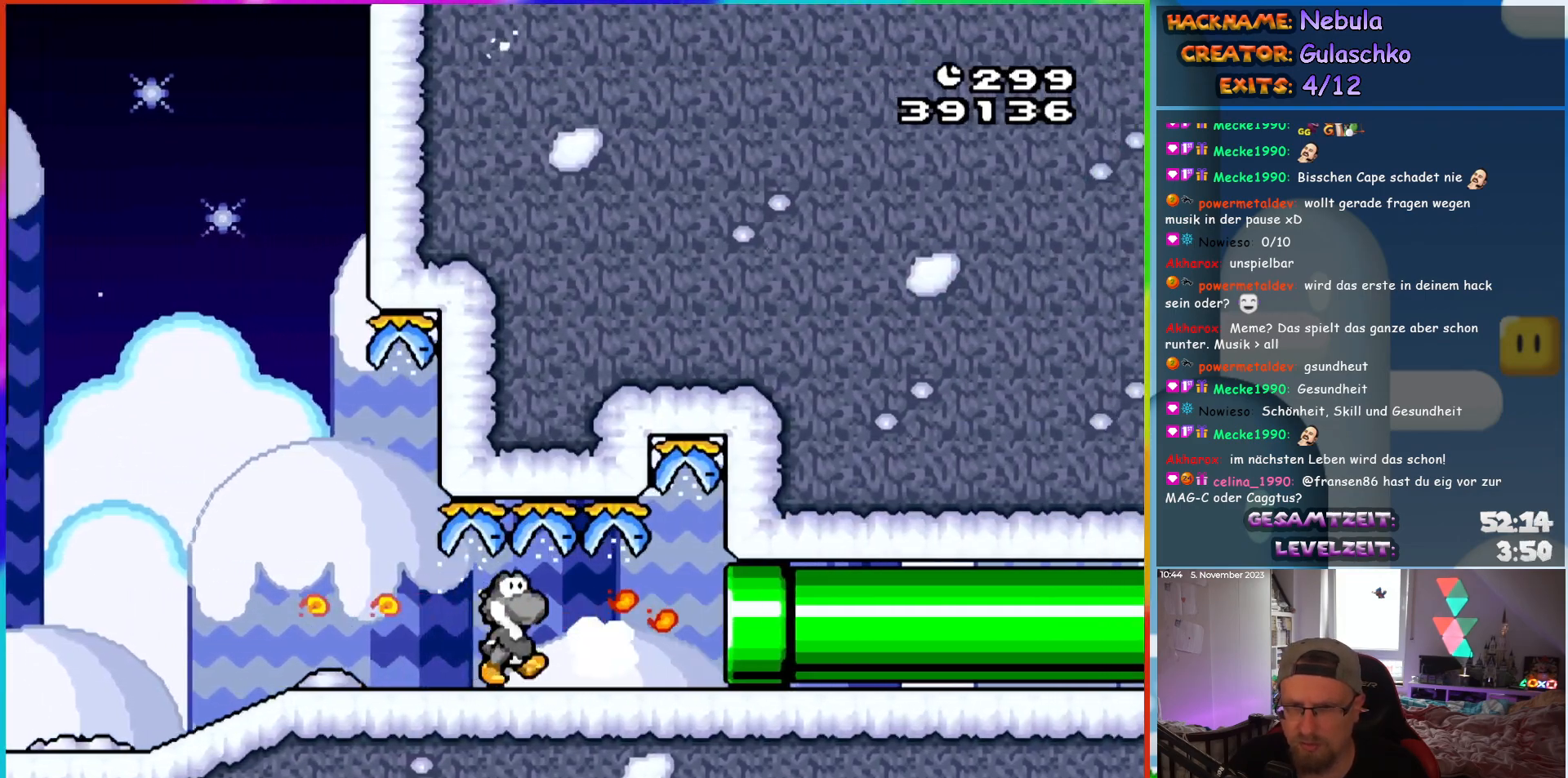
{"buttons": ["Y", "DPAD_RIGHT"], "events": []}
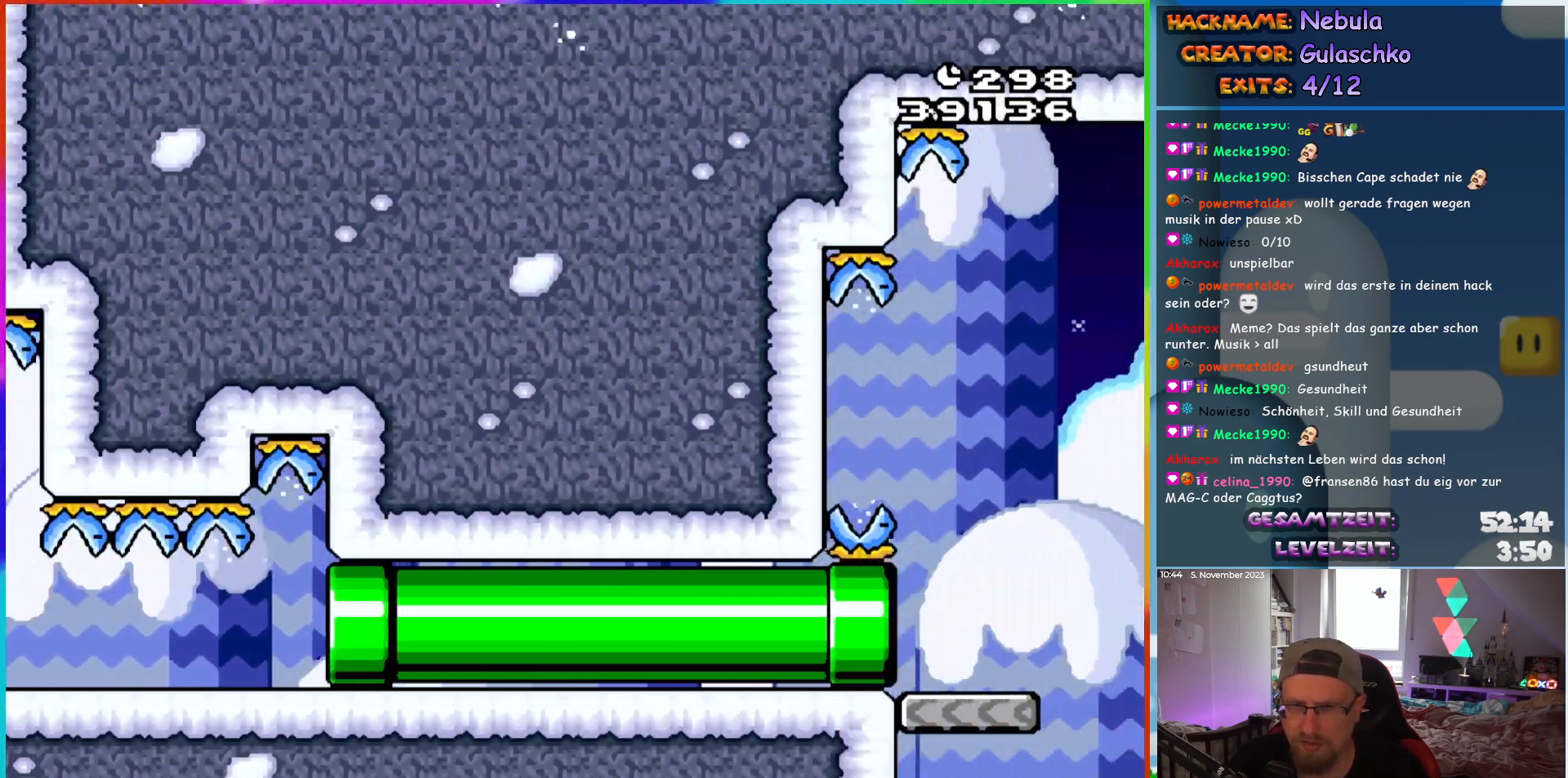
{"buttons": ["Y", "DPAD_RIGHT"], "events": []}
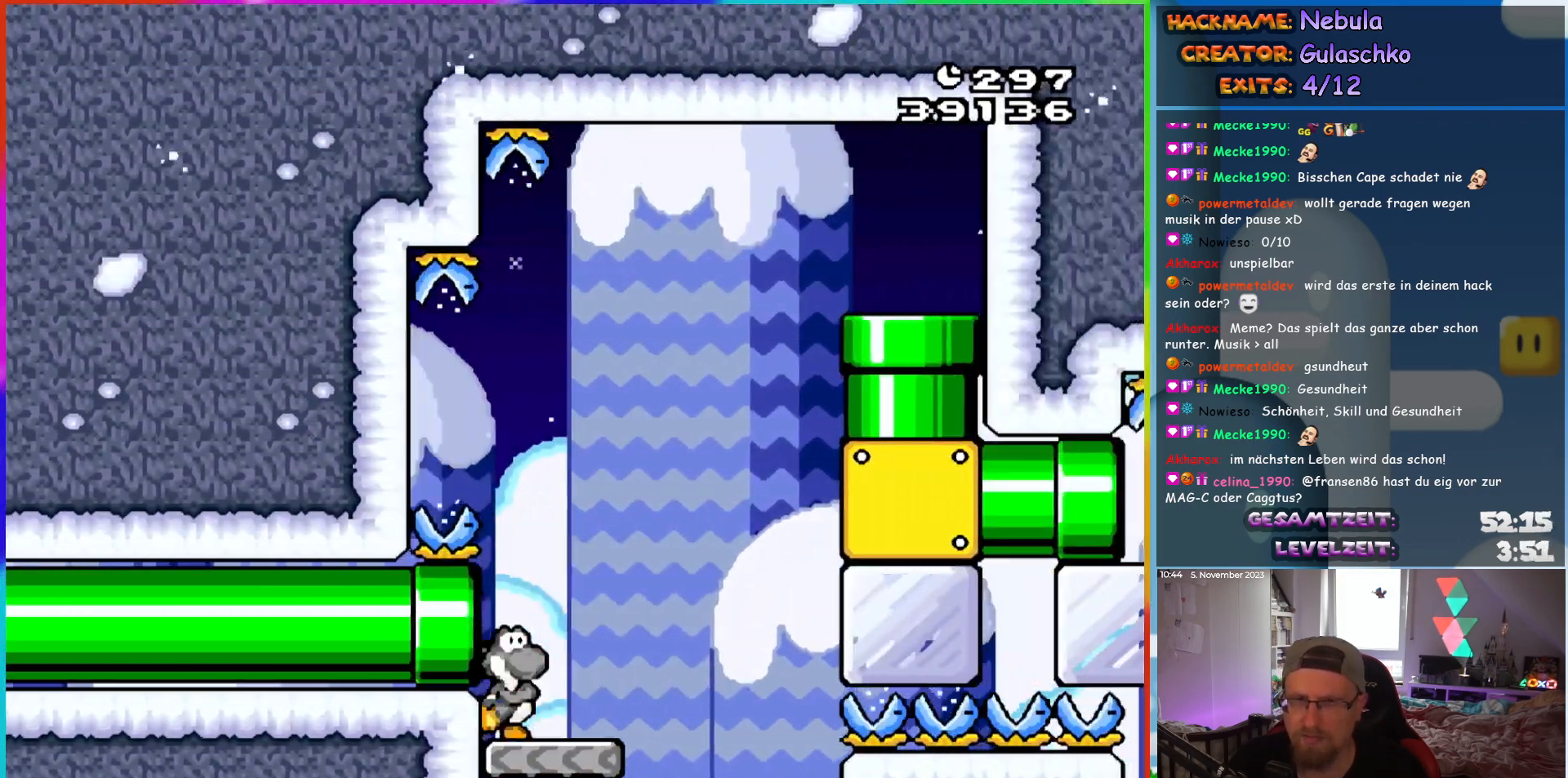
{"buttons": ["B", "Y", "DPAD_LEFT"], "events": [[33, "DPAD_RIGHT", "up"], [83, "B", "down"], [183, "DPAD_RIGHT", "down"], [317, "DPAD_RIGHT", "up"], [317, "Y", "up"], [417, "Y", "down"], [500, "DPAD_LEFT", "down"]]}